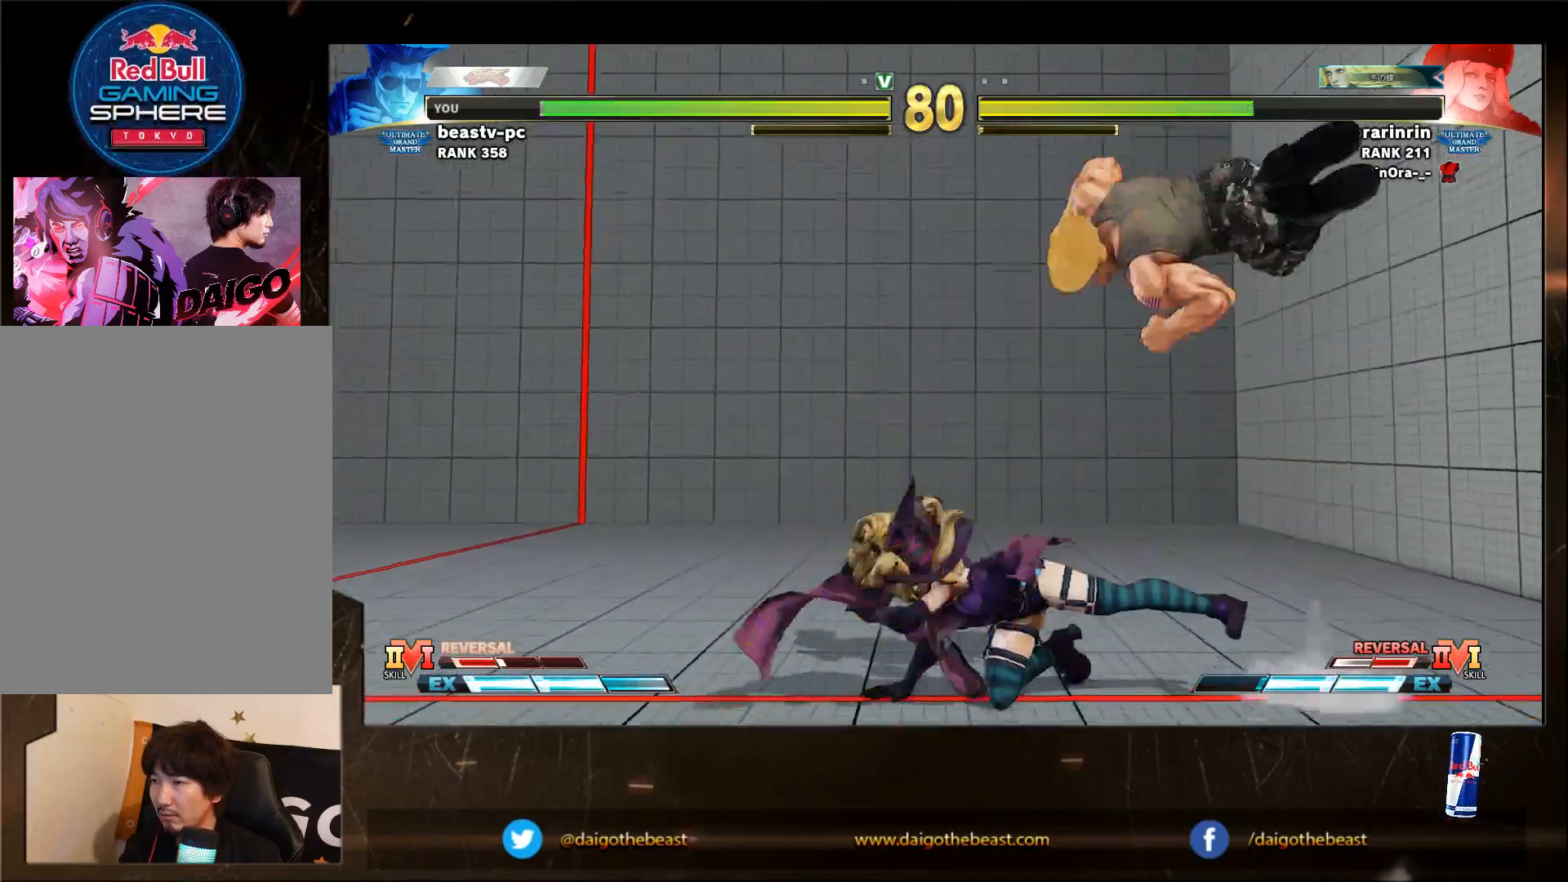
Gameplay with a controller (arcade stick); each line is a JSON object with the inputs held at the frame after it. "events" lists button and stick changes between this image and that frame as [ms after this image, input, new state], when the widget could be followed in between. Not read: L3 R3.
{"buttons": ["CROSS"], "left_stick": "down-left", "events": [[383, "CROSS", "down"]]}
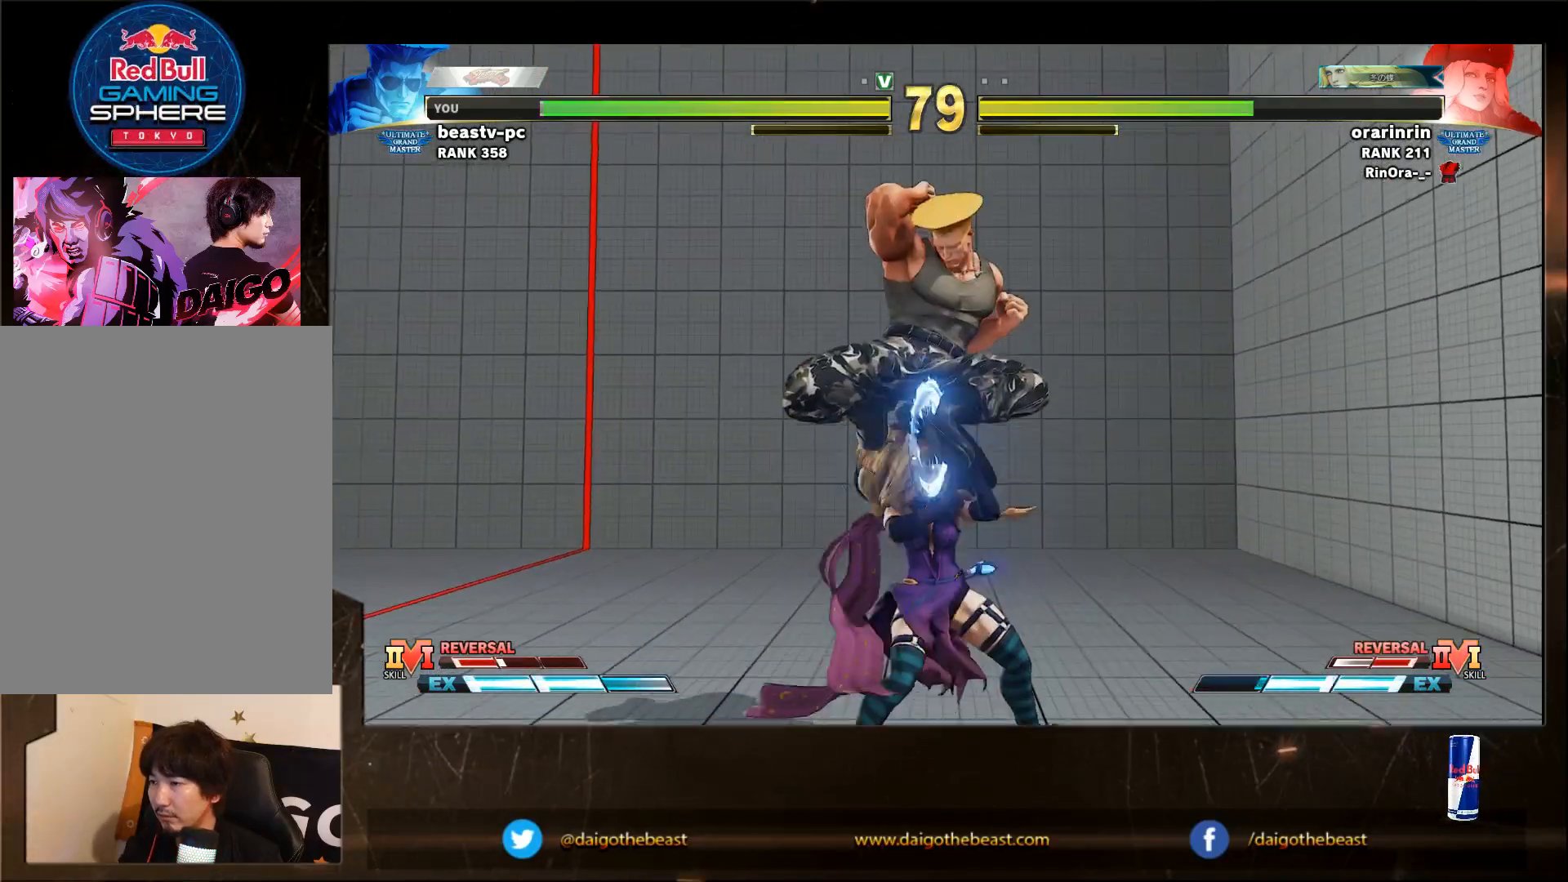
{"buttons": ["SQUARE"], "left_stick": "down-left", "events": [[33, "CROSS", "up"], [183, "SQUARE", "down"], [283, "SQUARE", "up"], [483, "SQUARE", "down"]]}
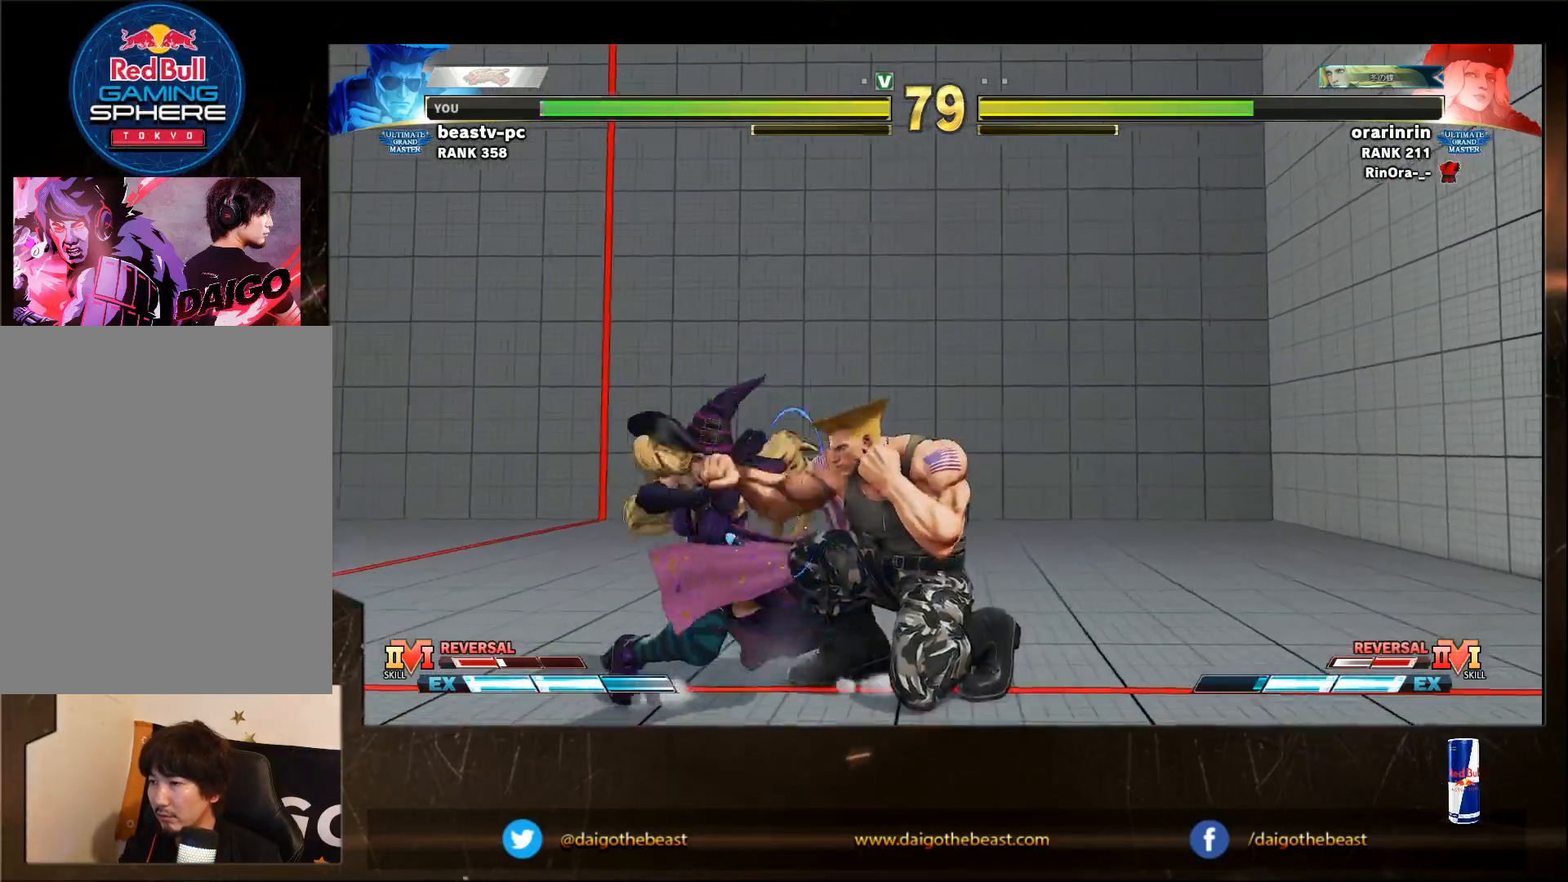
{"buttons": ["CROSS"], "left_stick": "center", "events": [[300, "left_stick", "center"], [350, "CROSS", "down"], [350, "SQUARE", "up"]]}
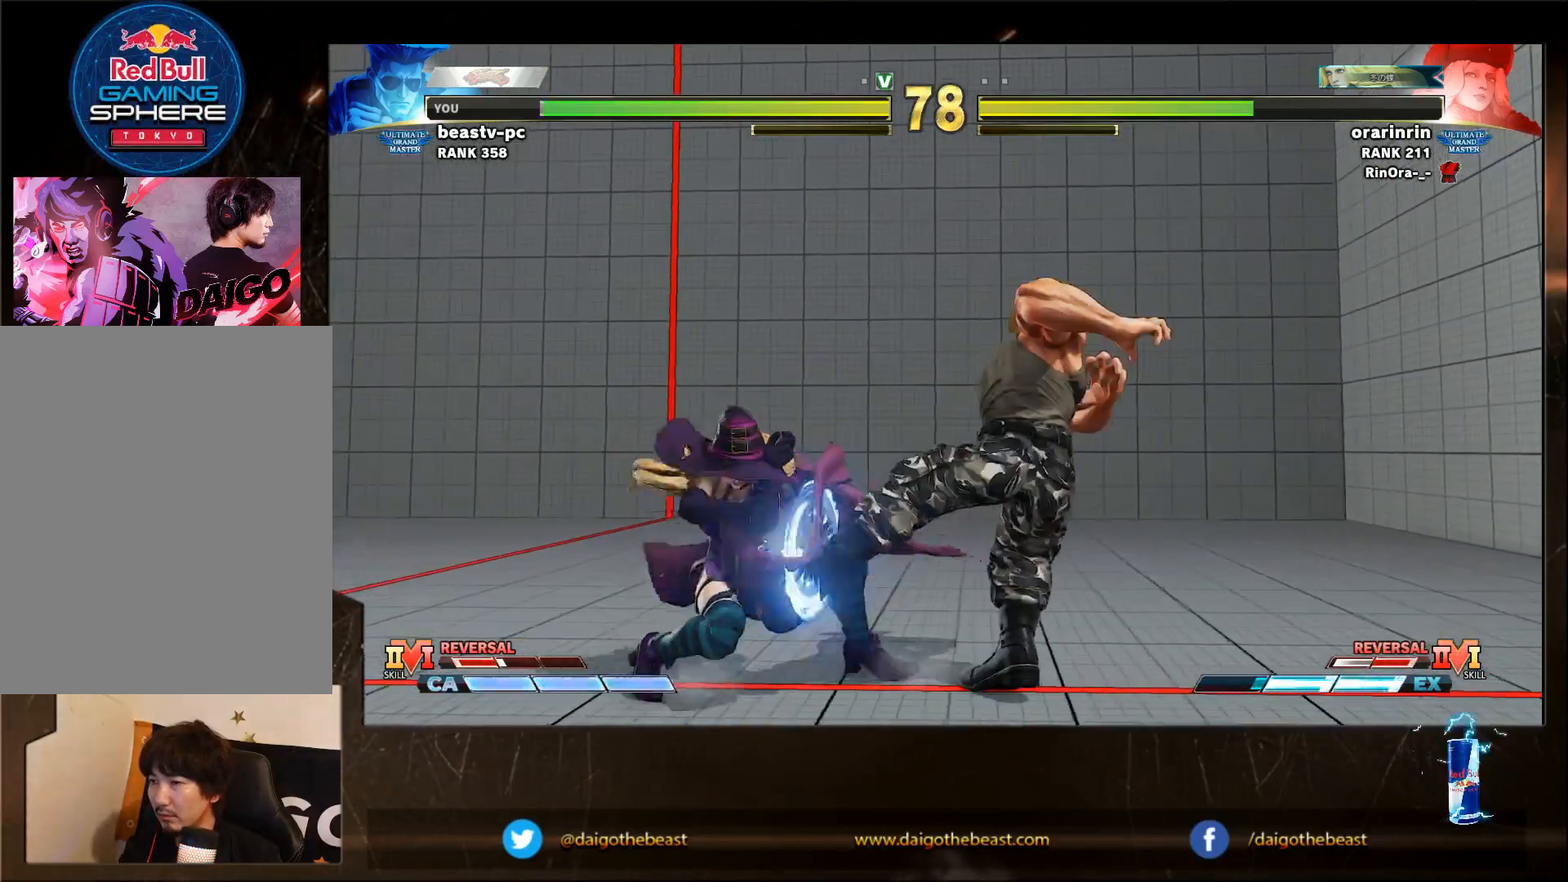
{"buttons": [], "left_stick": "down-right", "events": [[150, "CROSS", "up"], [250, "R2", "down"], [250, "left_stick", "left"], [350, "left_stick", "down-right"], [400, "R2", "up"]]}
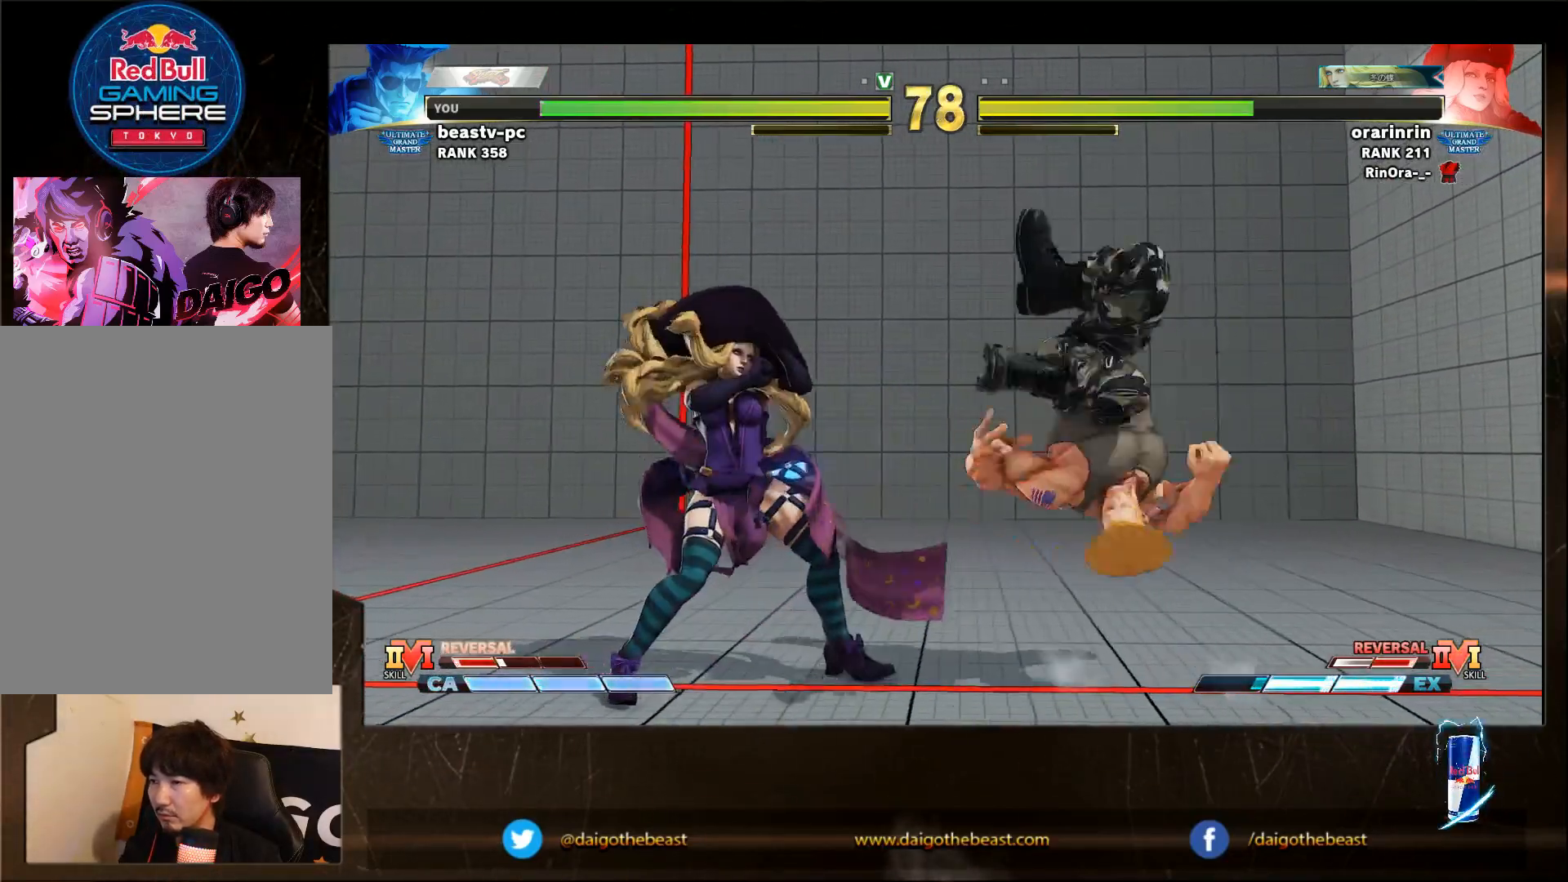
{"buttons": [], "left_stick": "down-right", "events": []}
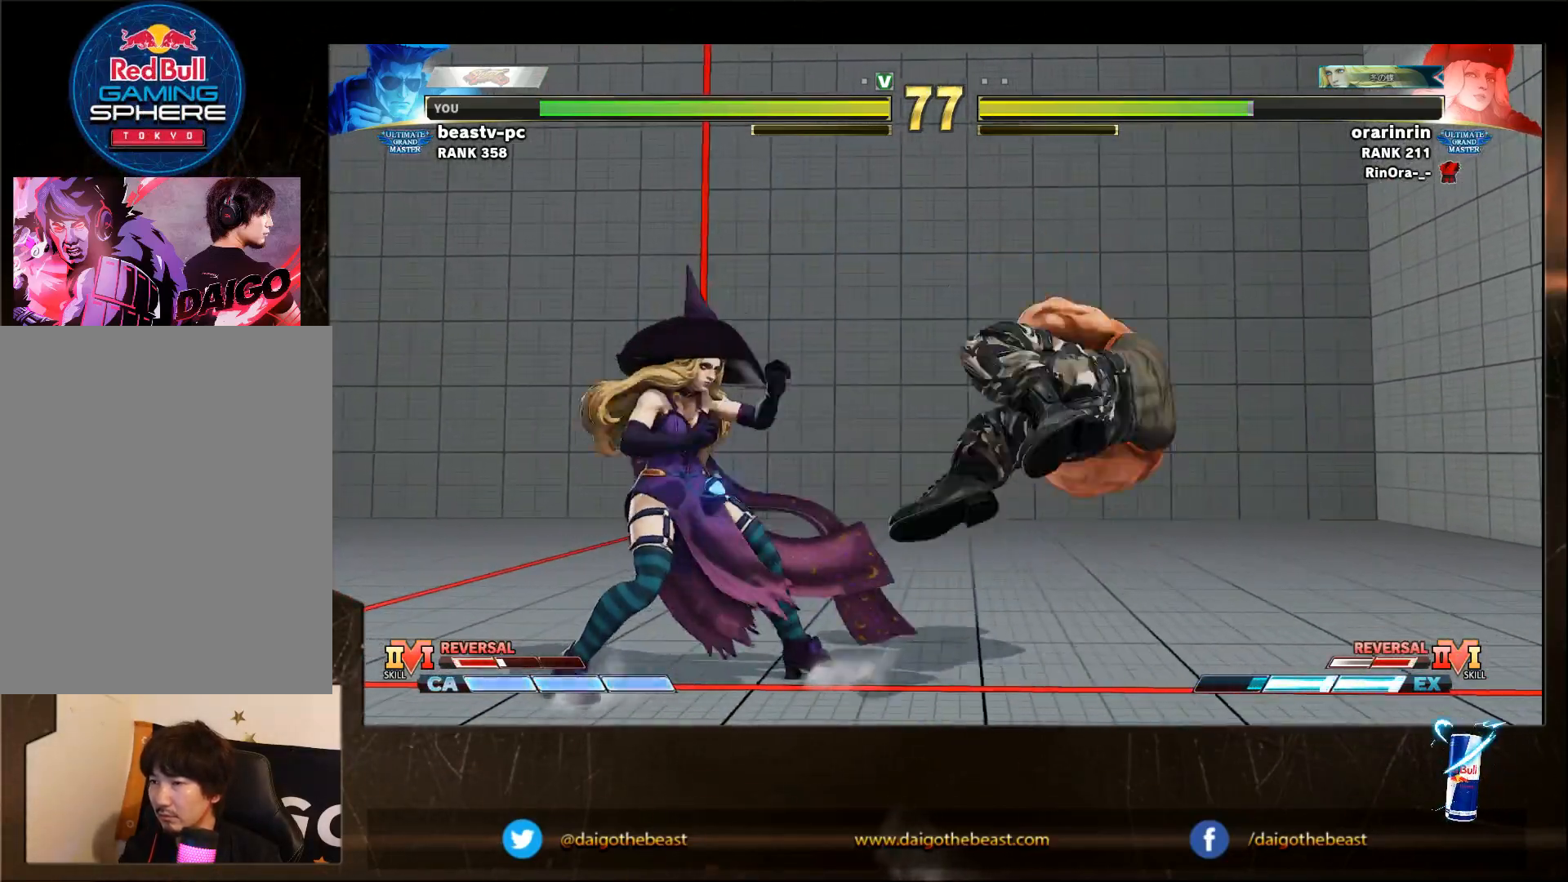
{"buttons": [], "left_stick": "down-right", "events": []}
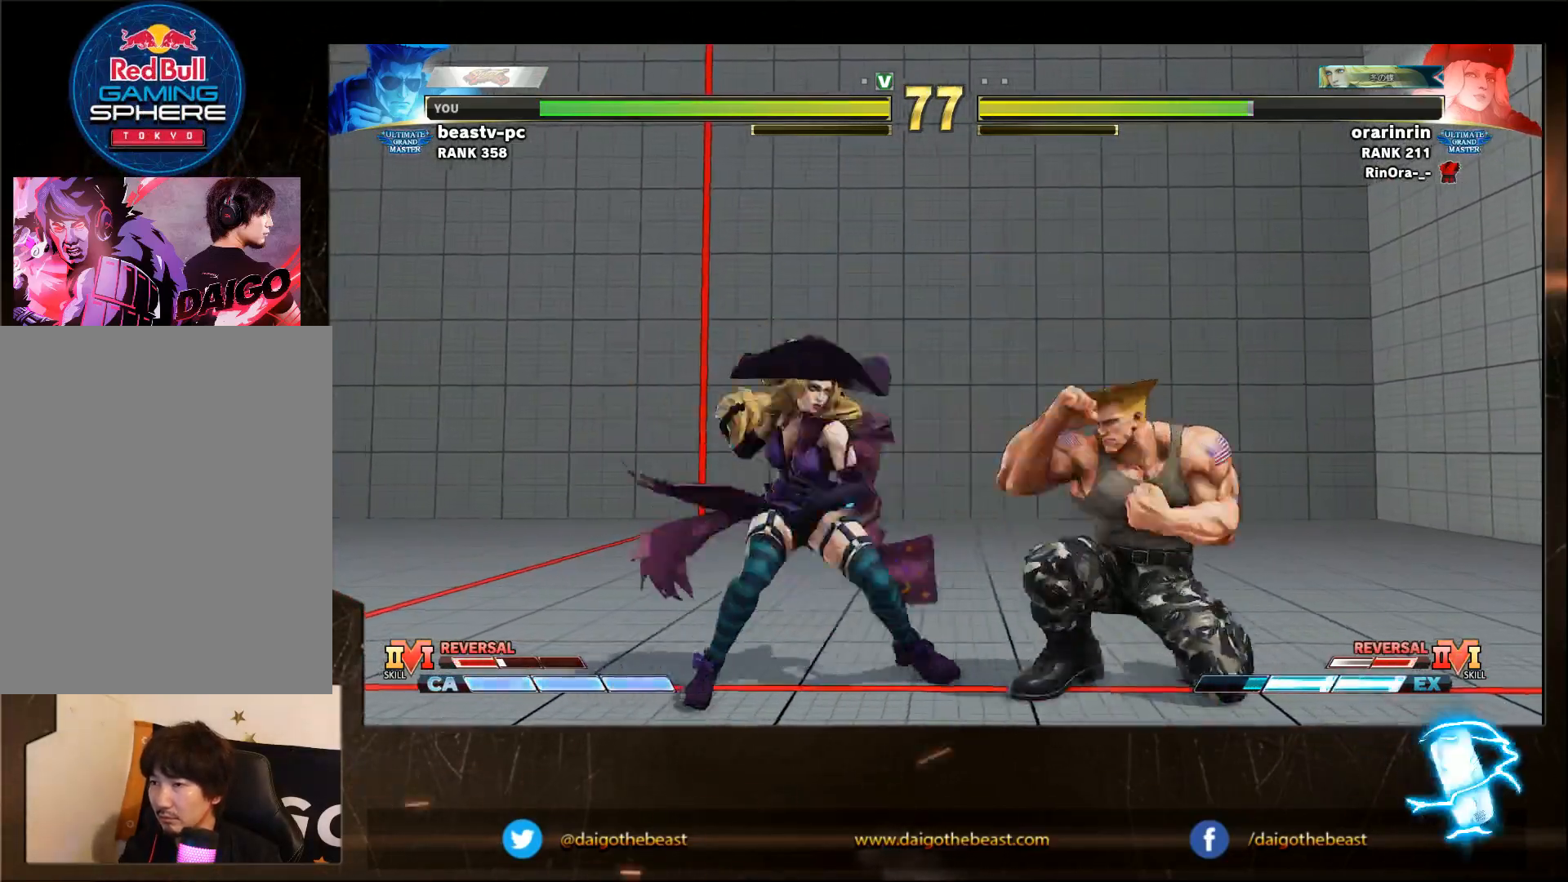
{"buttons": [], "left_stick": "down-right", "events": []}
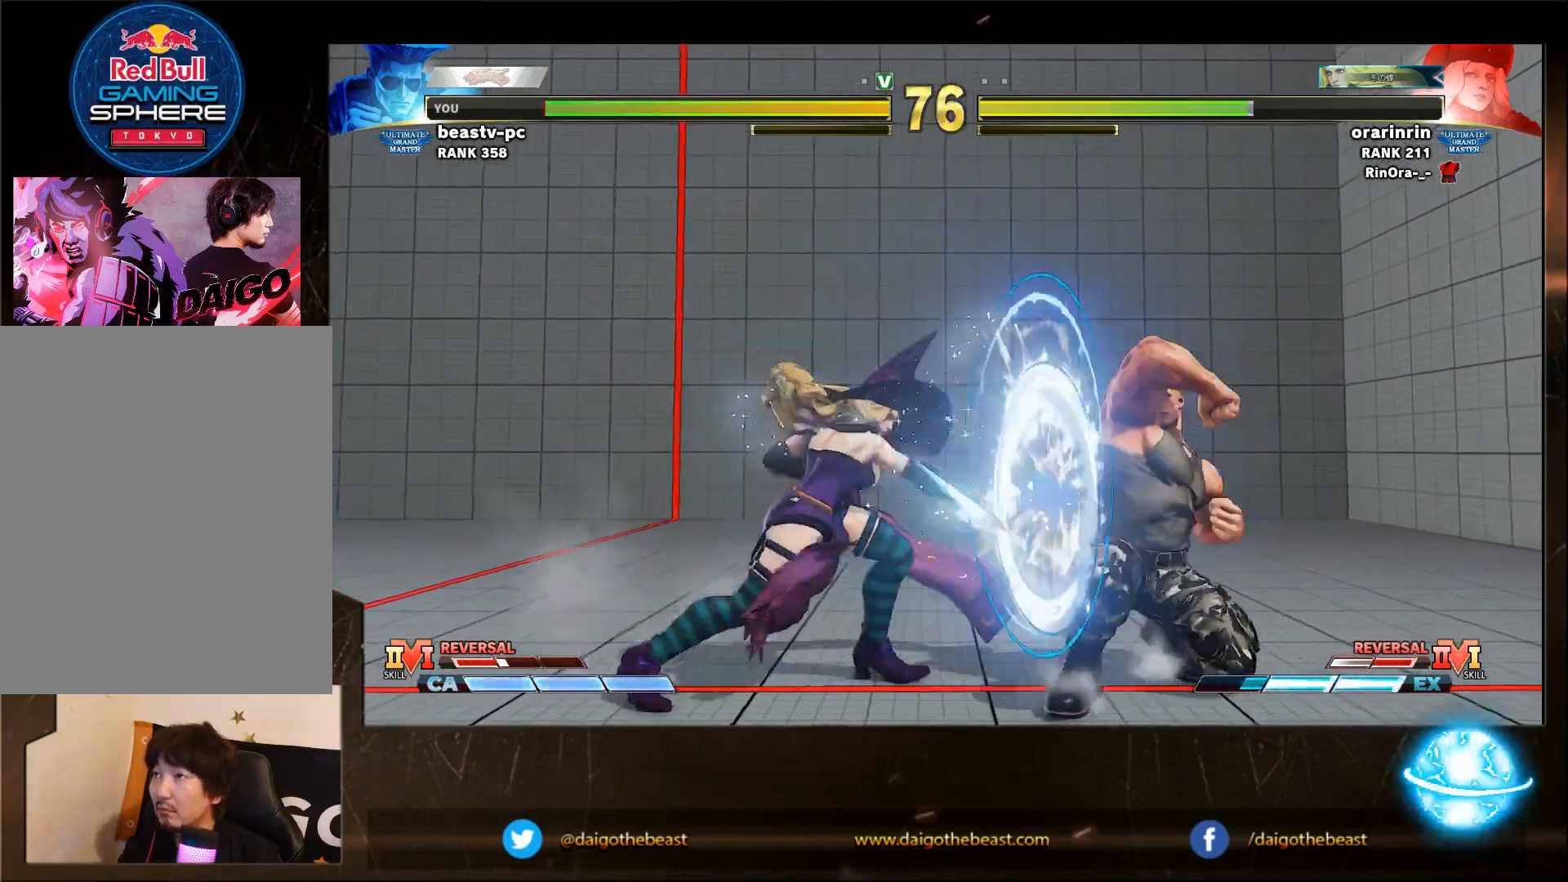
{"buttons": [], "left_stick": "right", "events": [[183, "left_stick", "right"], [333, "R1", "down"], [383, "R1", "up"]]}
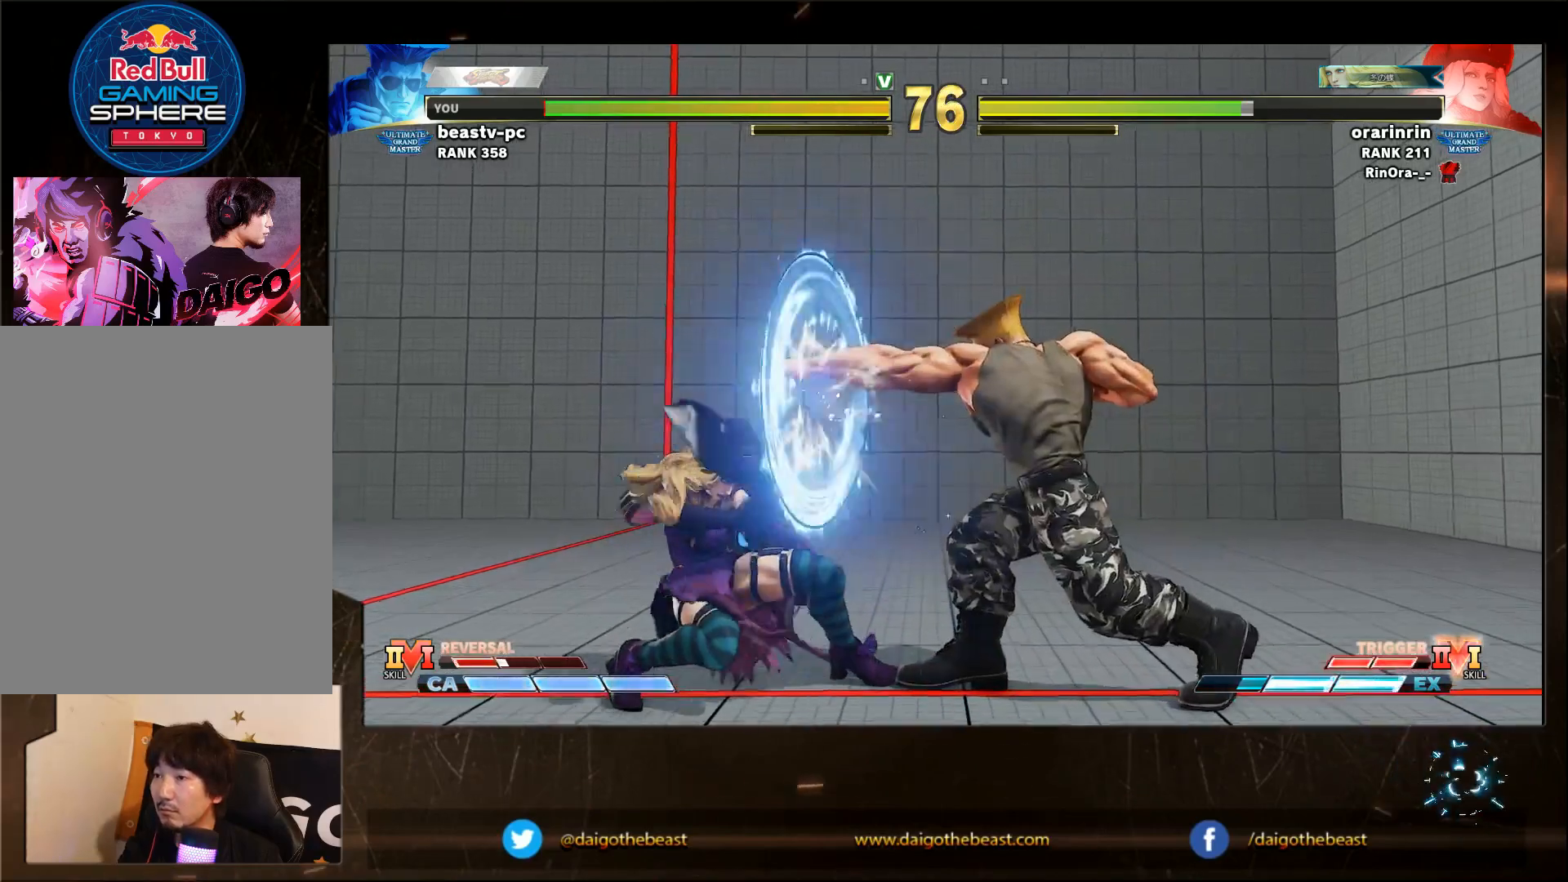
{"buttons": [], "left_stick": "right", "events": []}
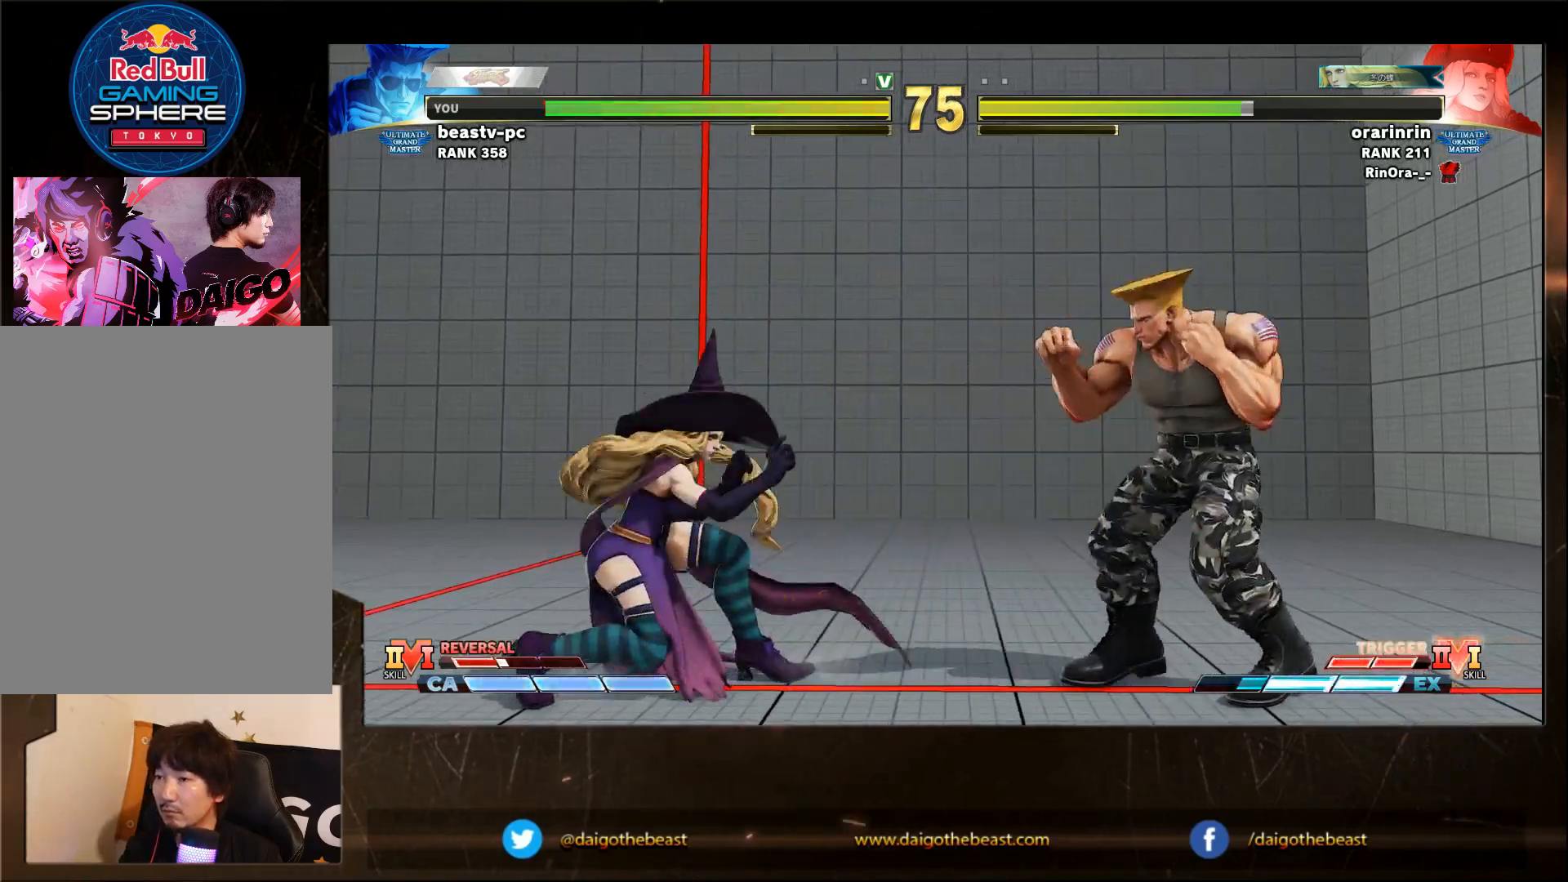
{"buttons": [], "left_stick": "down-right", "events": [[250, "left_stick", "left"], [350, "left_stick", "down-right"]]}
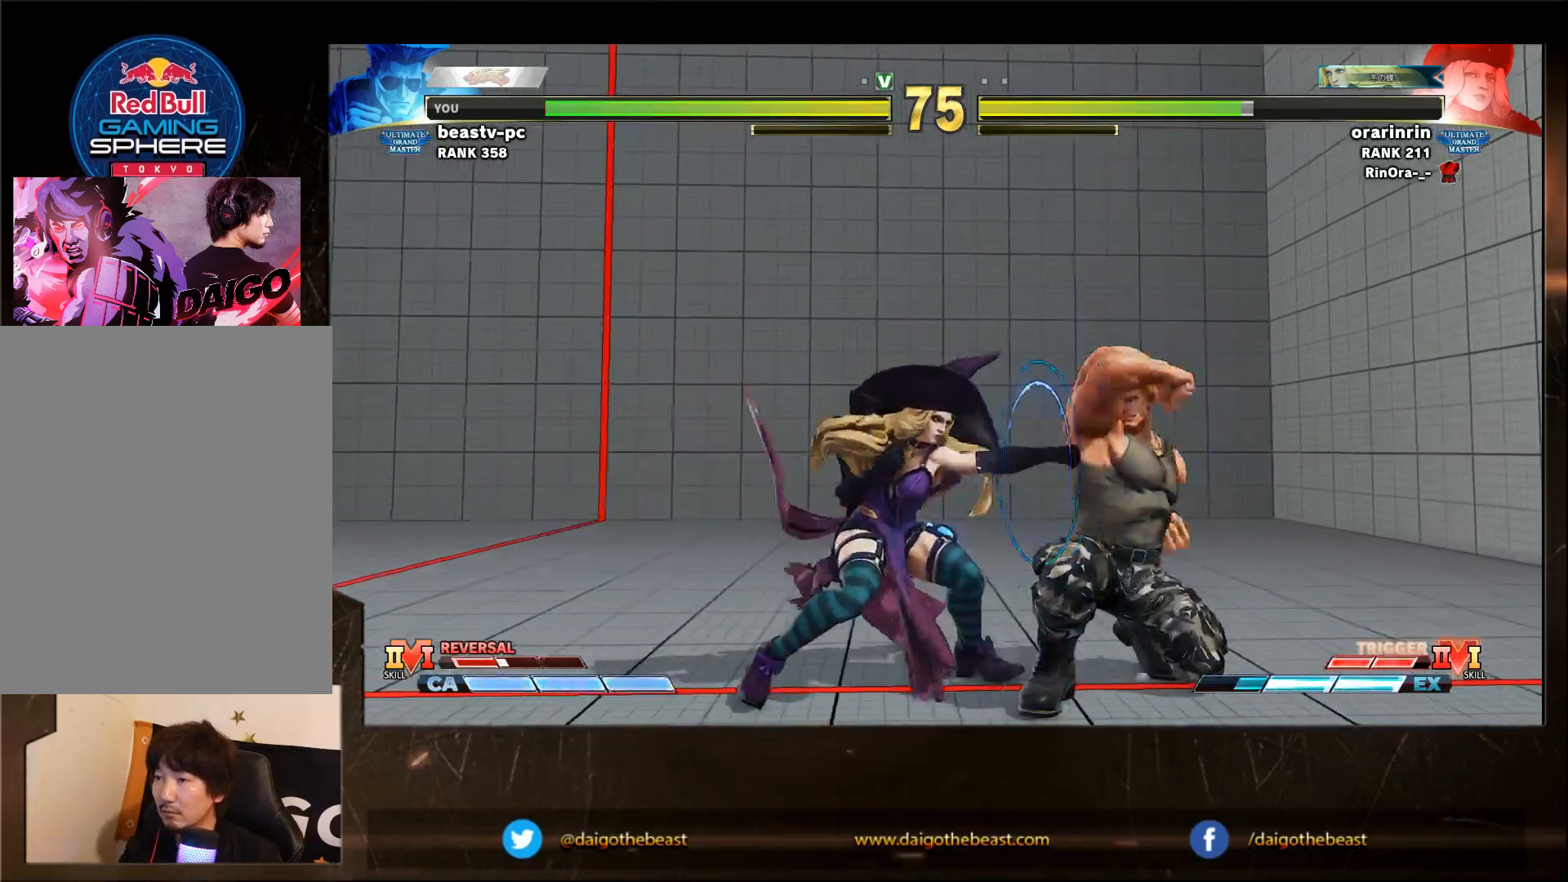
{"buttons": [], "left_stick": "down-right", "events": []}
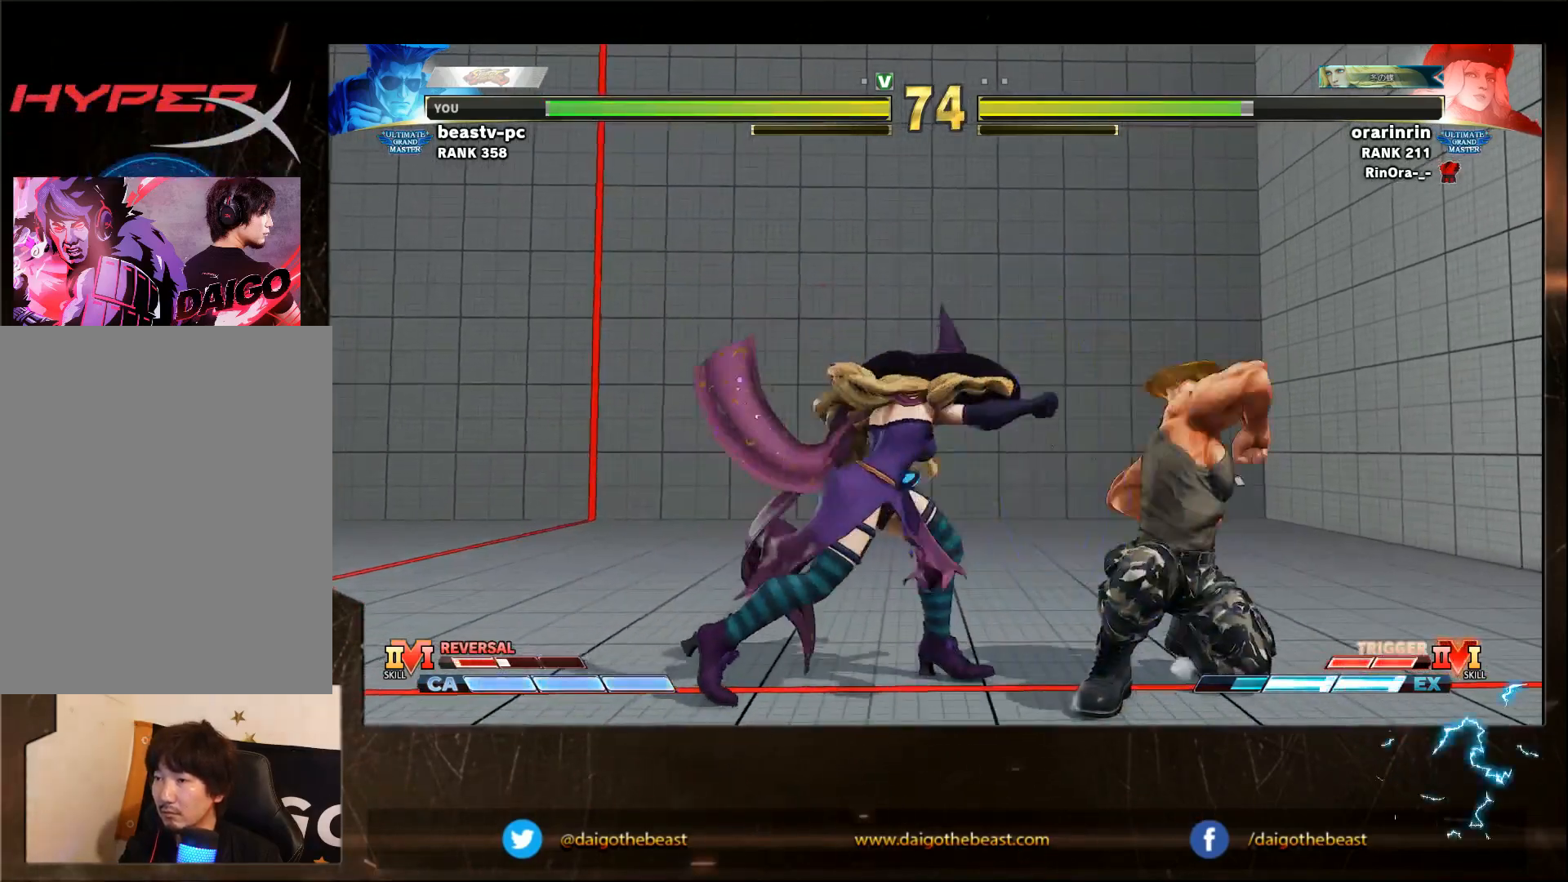
{"buttons": [], "left_stick": "down-right", "events": []}
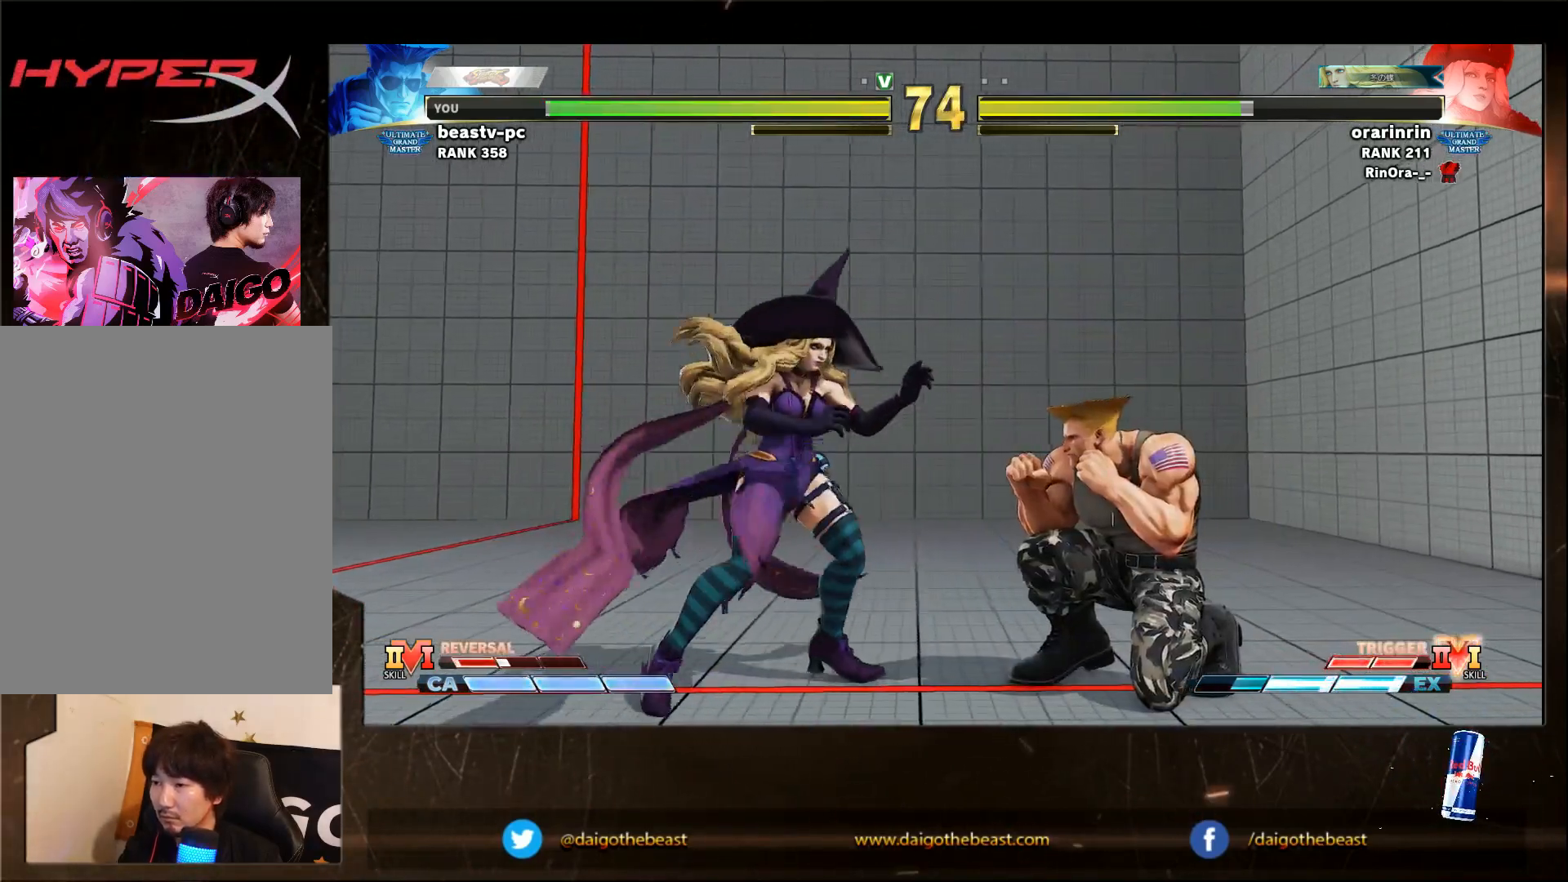
{"buttons": [], "left_stick": "down-right", "events": []}
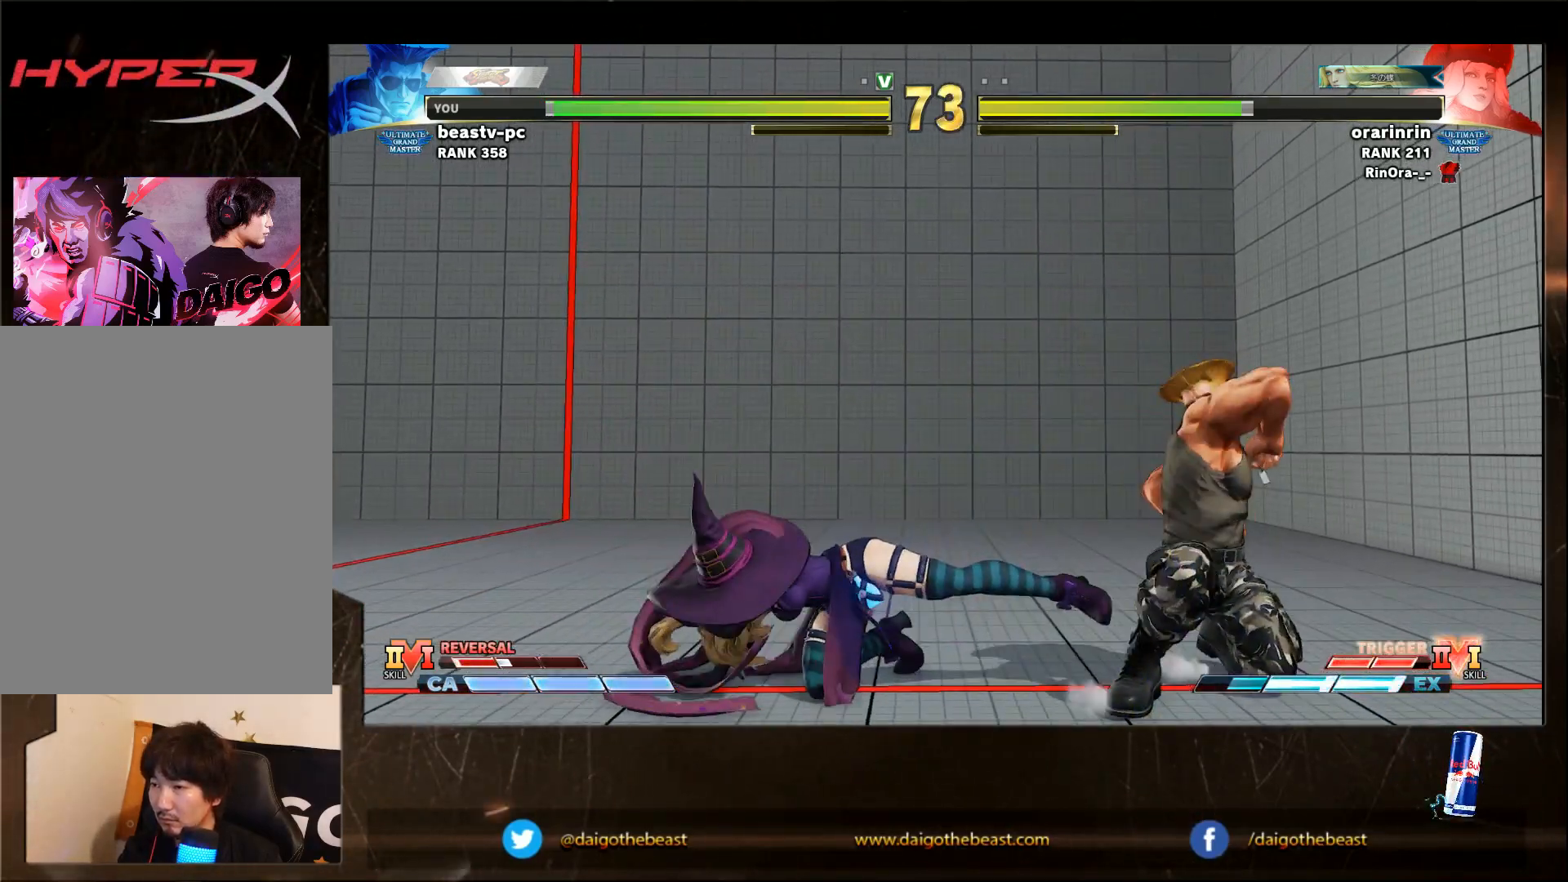
{"buttons": [], "left_stick": "down-right", "events": []}
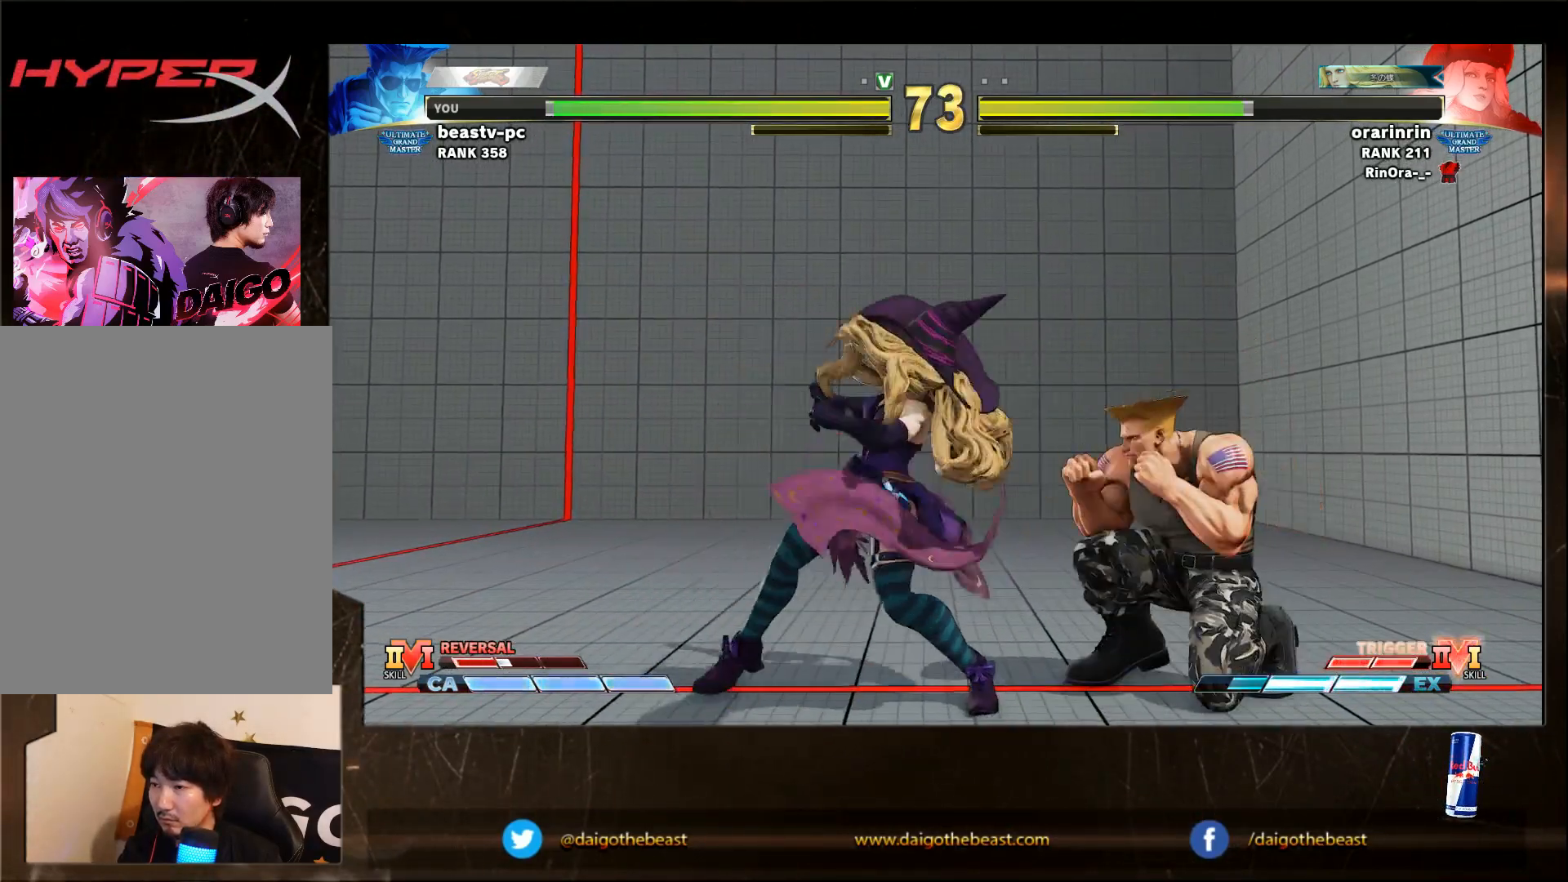
{"buttons": [], "left_stick": "right", "events": [[183, "left_stick", "right"]]}
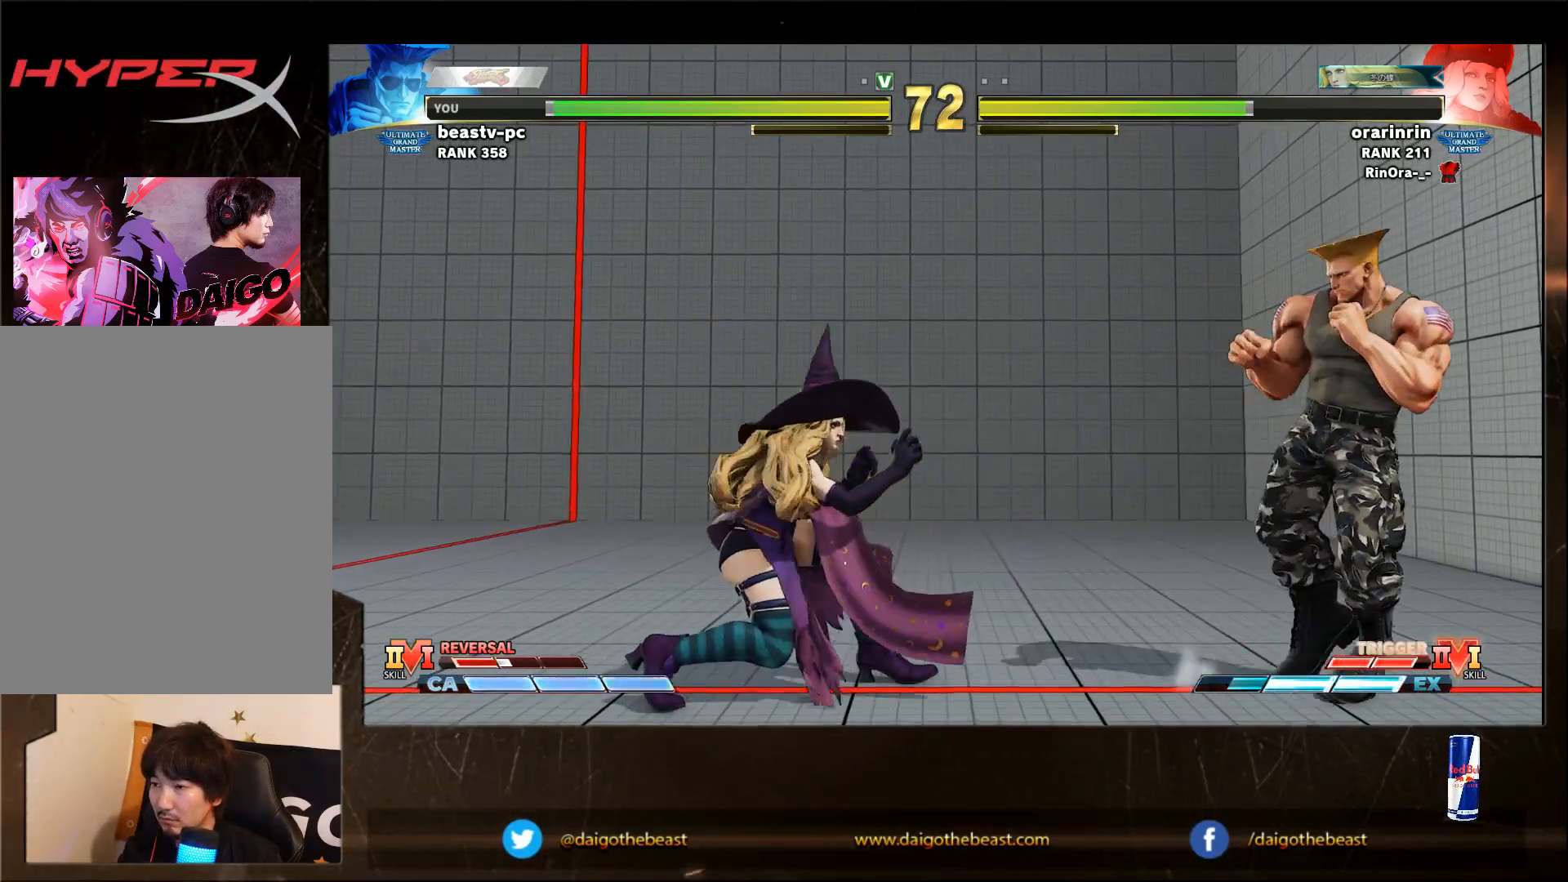
{"buttons": [], "left_stick": "left", "events": [[50, "left_stick", "down-right"], [250, "left_stick", "left"]]}
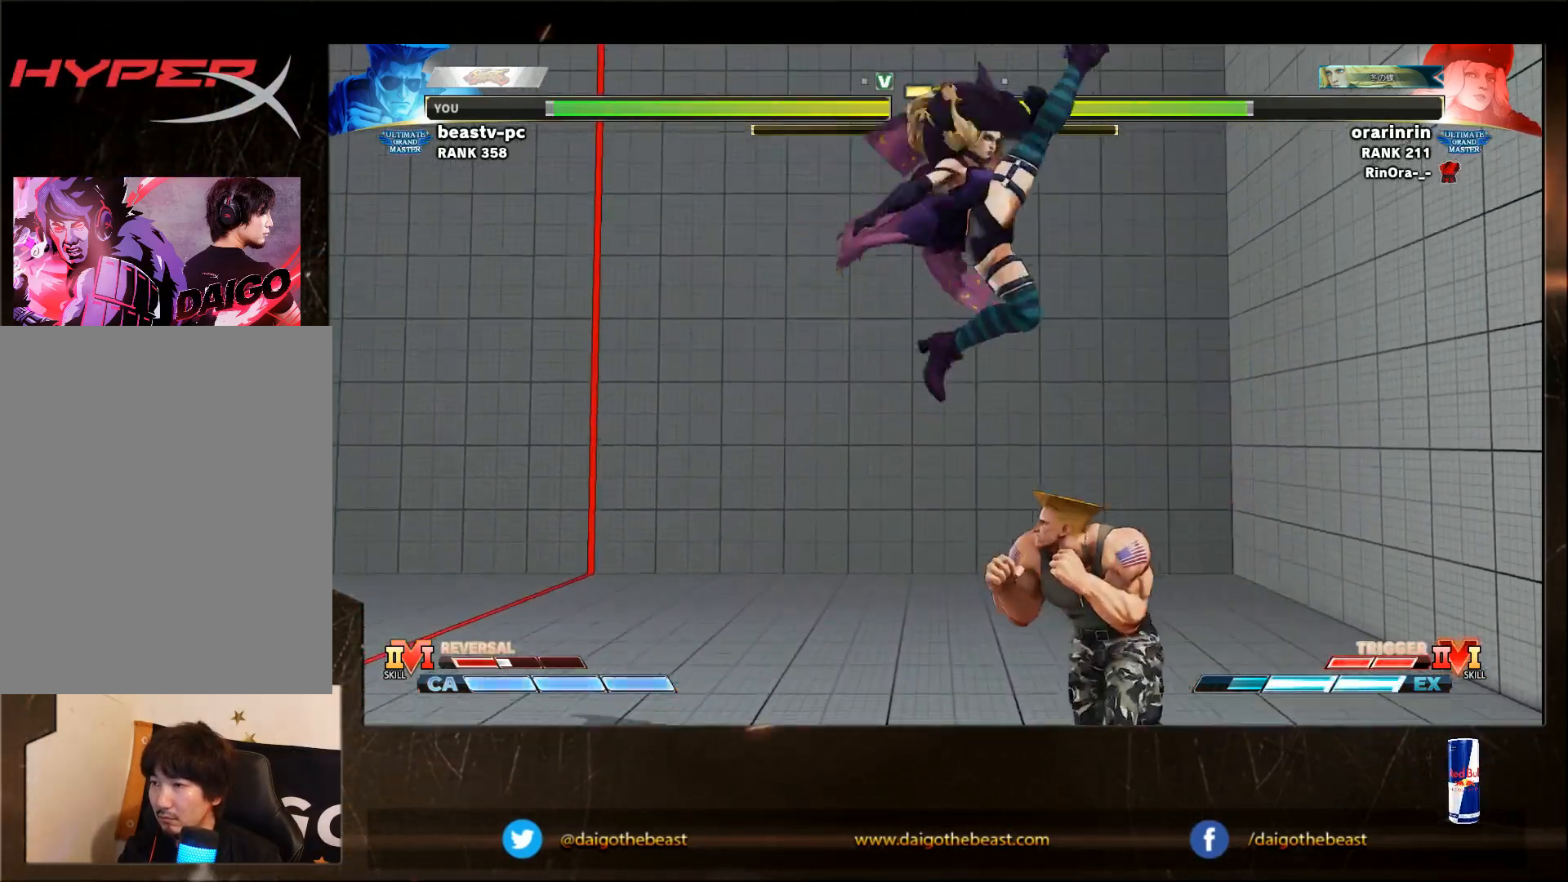
{"buttons": [], "left_stick": "down-left", "events": [[200, "left_stick", "down-left"], [250, "CROSS", "down"], [300, "CROSS", "up"], [417, "TRIANGLE", "down"], [467, "TRIANGLE", "up"]]}
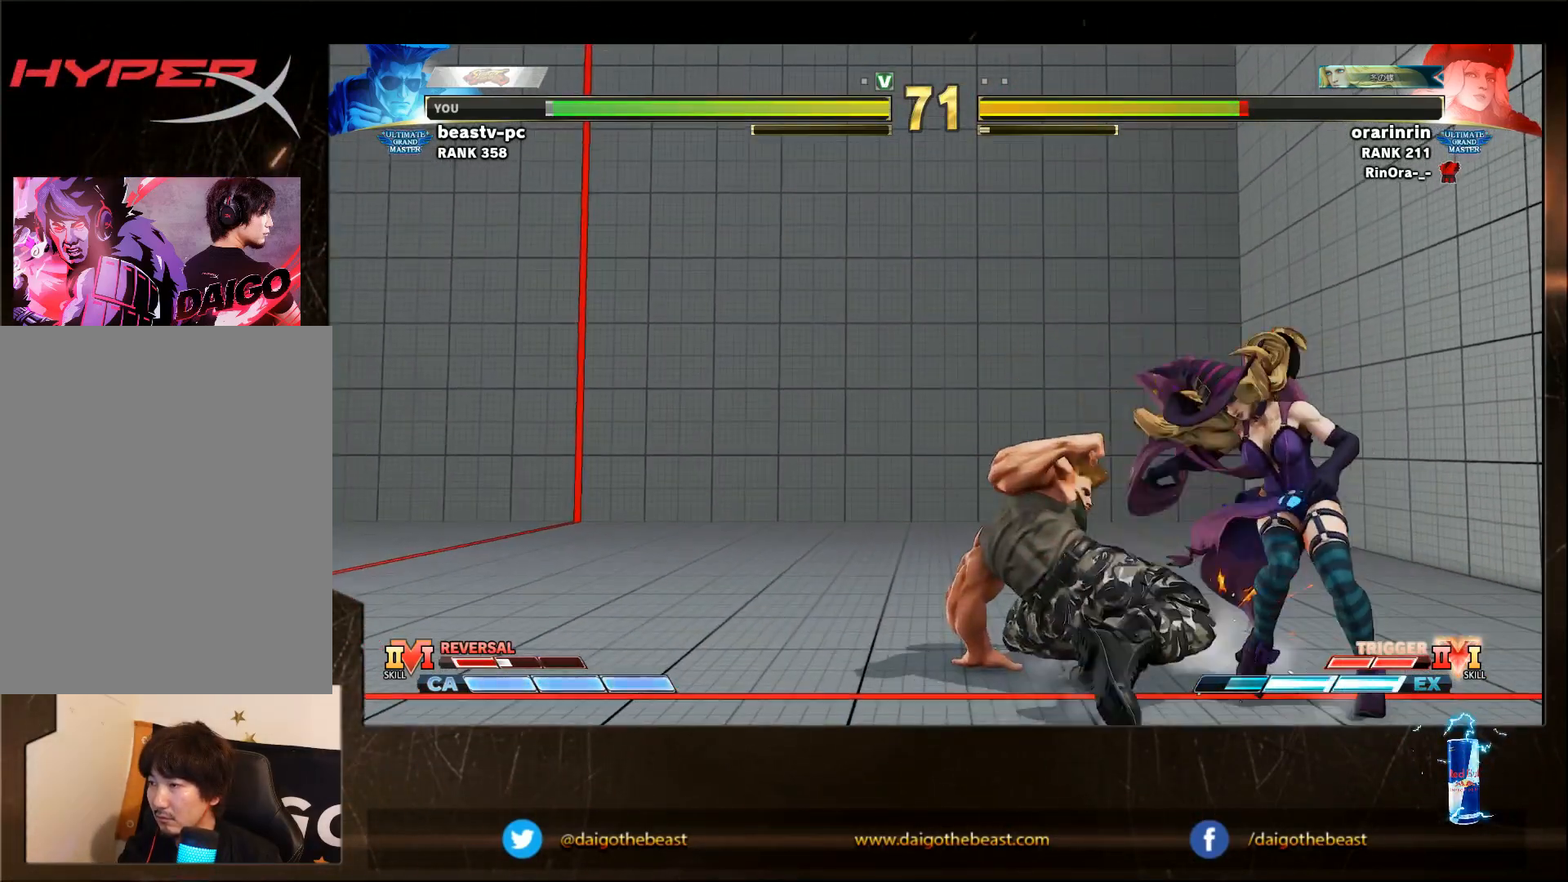
{"buttons": [], "left_stick": "down-left", "events": [[117, "left_stick", "right"], [217, "R1", "down"], [317, "R1", "up"], [433, "left_stick", "down-left"]]}
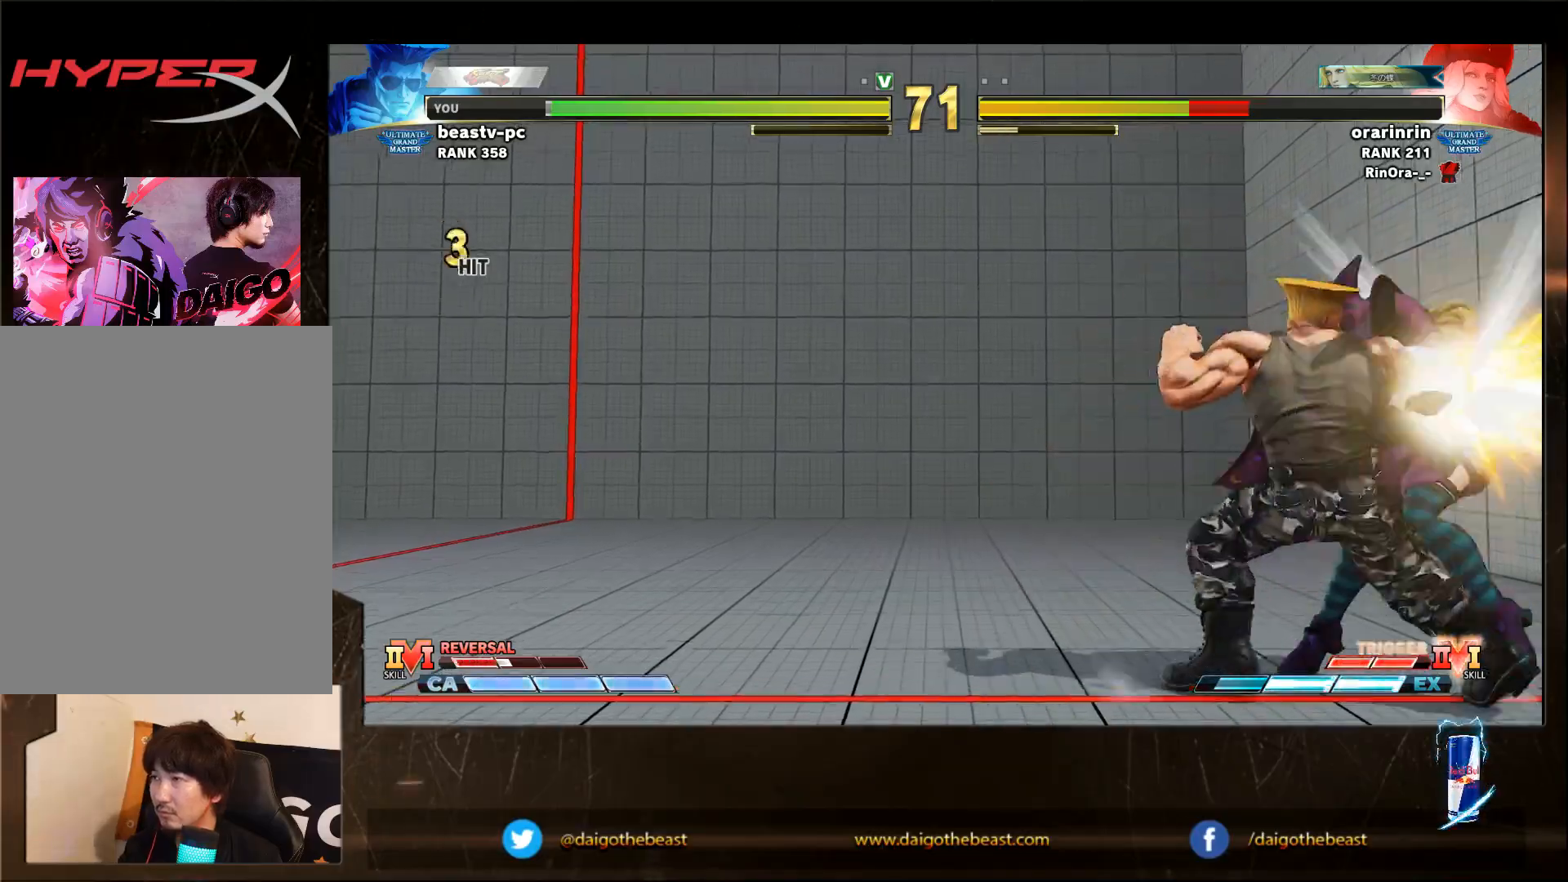
{"buttons": ["CIRCLE", "TRIANGLE"], "left_stick": "down-left", "events": [[167, "CIRCLE", "down"], [167, "TRIANGLE", "down"]]}
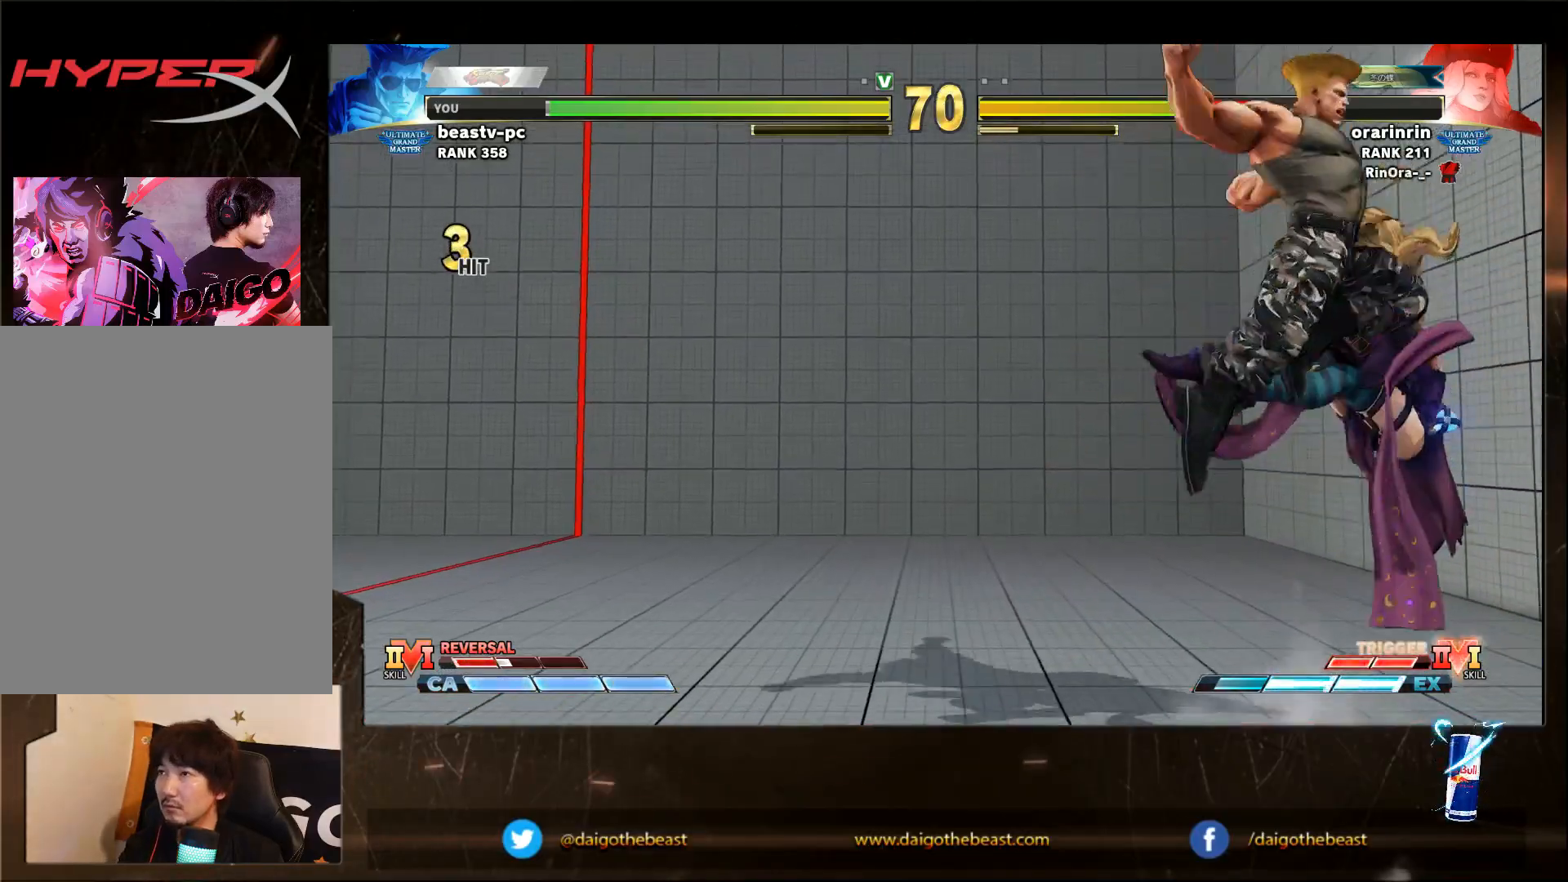
{"buttons": [], "left_stick": "down-left", "events": [[233, "CIRCLE", "up"], [233, "TRIANGLE", "up"]]}
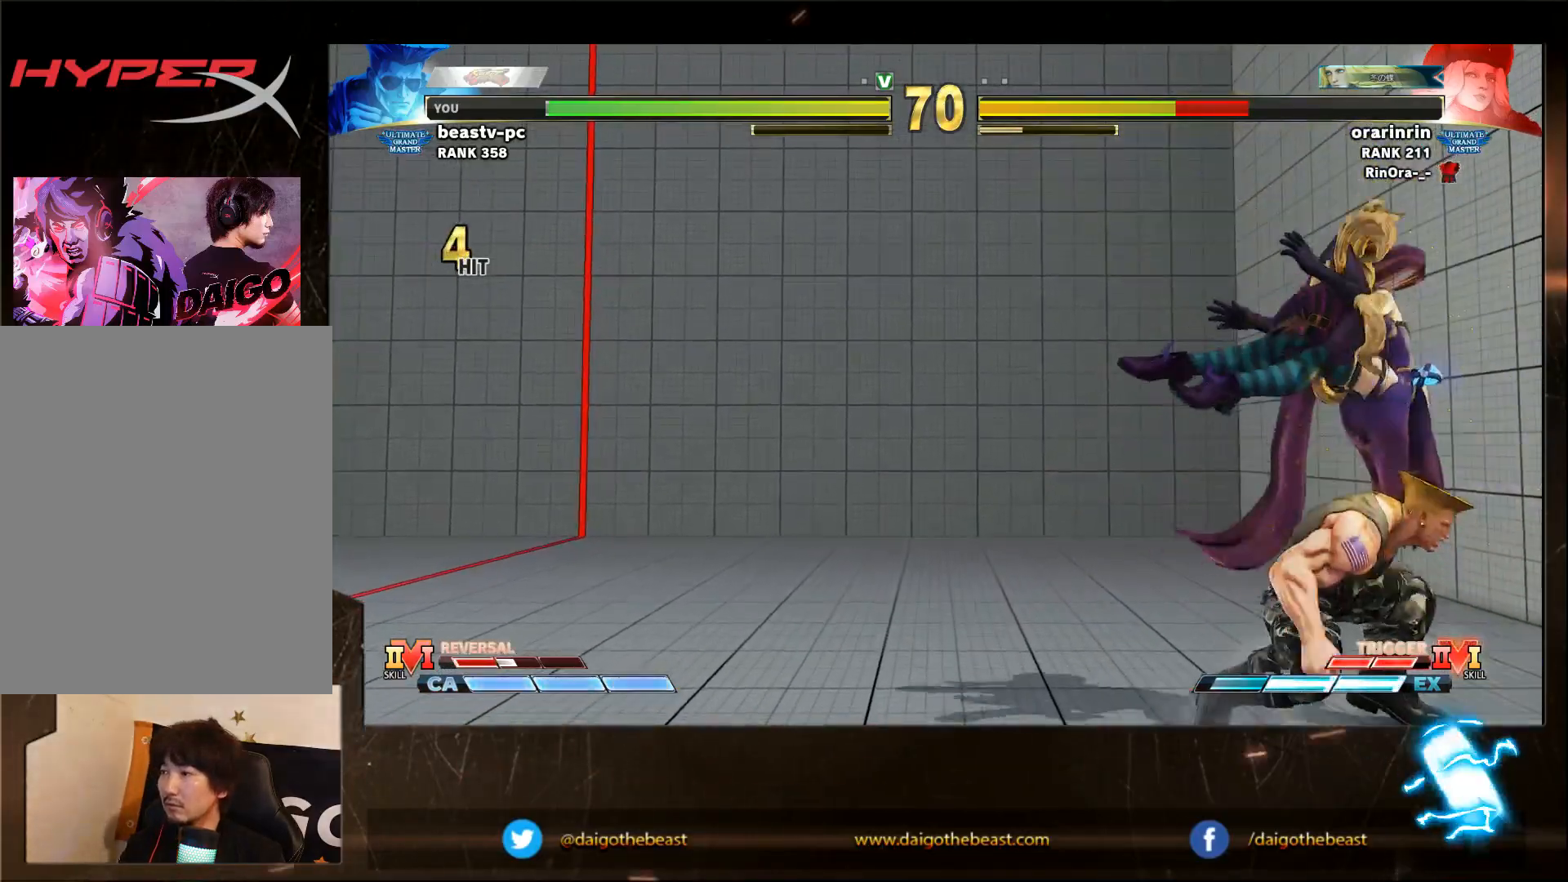
{"buttons": [], "left_stick": "center", "events": [[83, "R2", "down"], [83, "left_stick", "up-left"], [183, "R2", "up"], [233, "left_stick", "center"], [283, "left_stick", "left"], [383, "left_stick", "right"], [483, "left_stick", "center"]]}
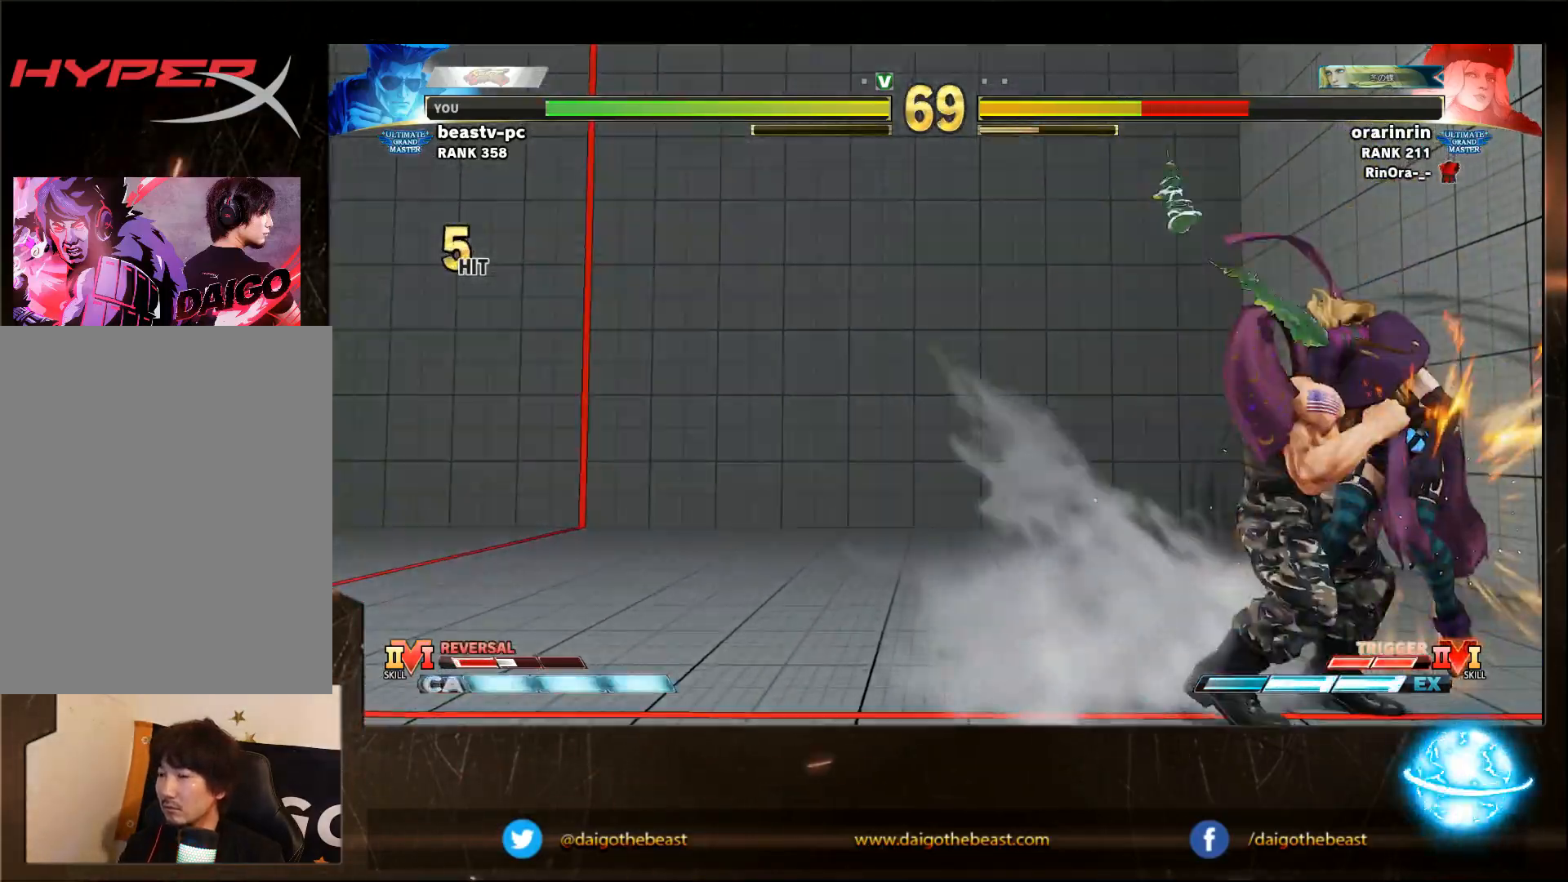
{"buttons": [], "left_stick": "down-left", "events": [[50, "left_stick", "down-left"]]}
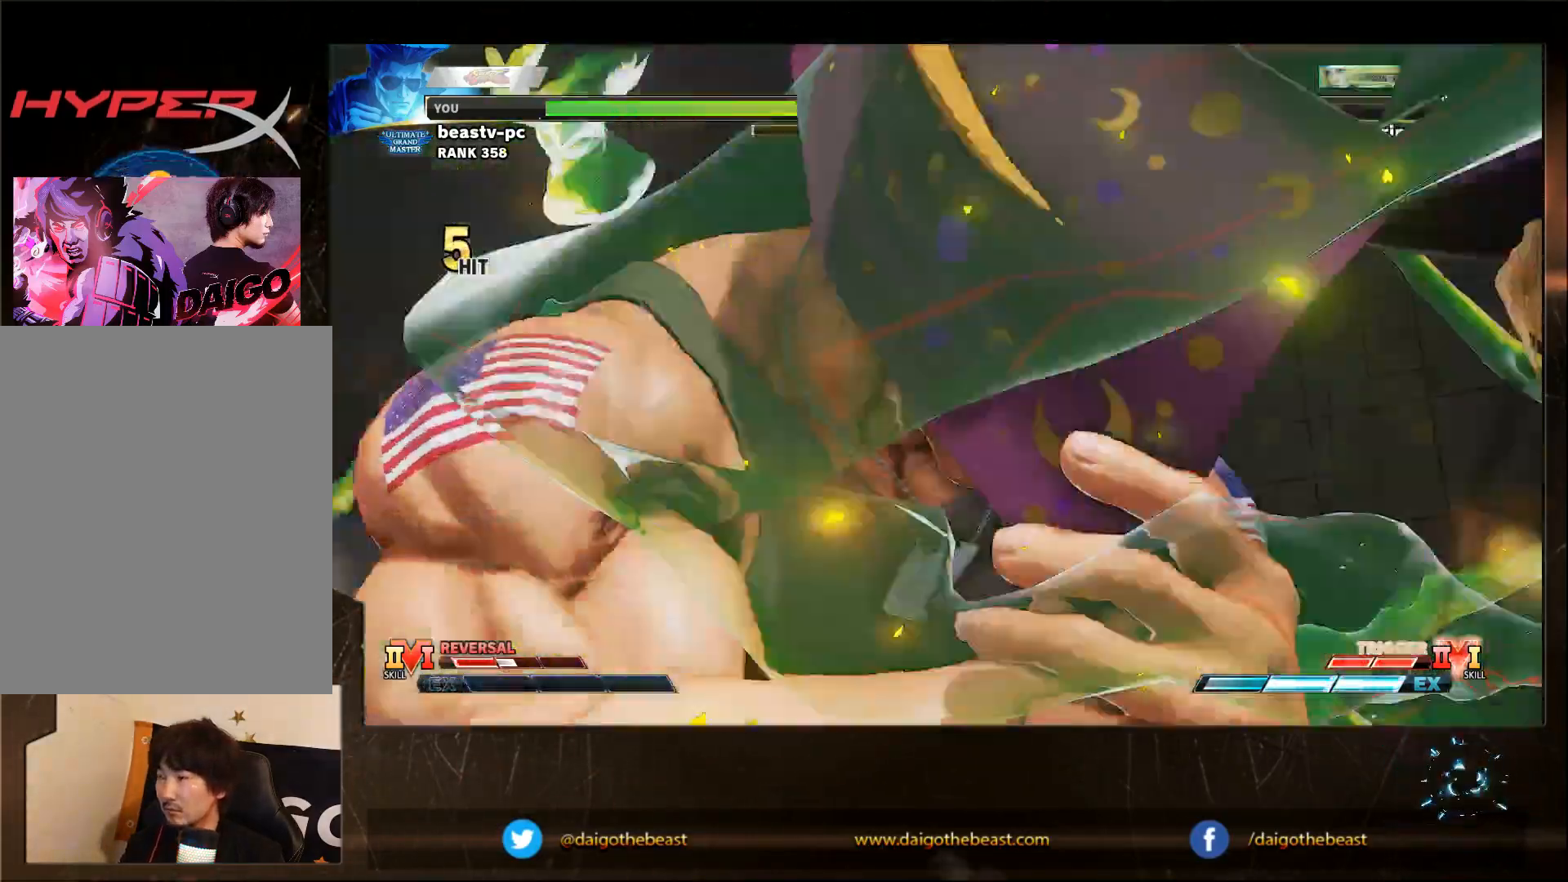
{"buttons": [], "left_stick": "down-left", "events": []}
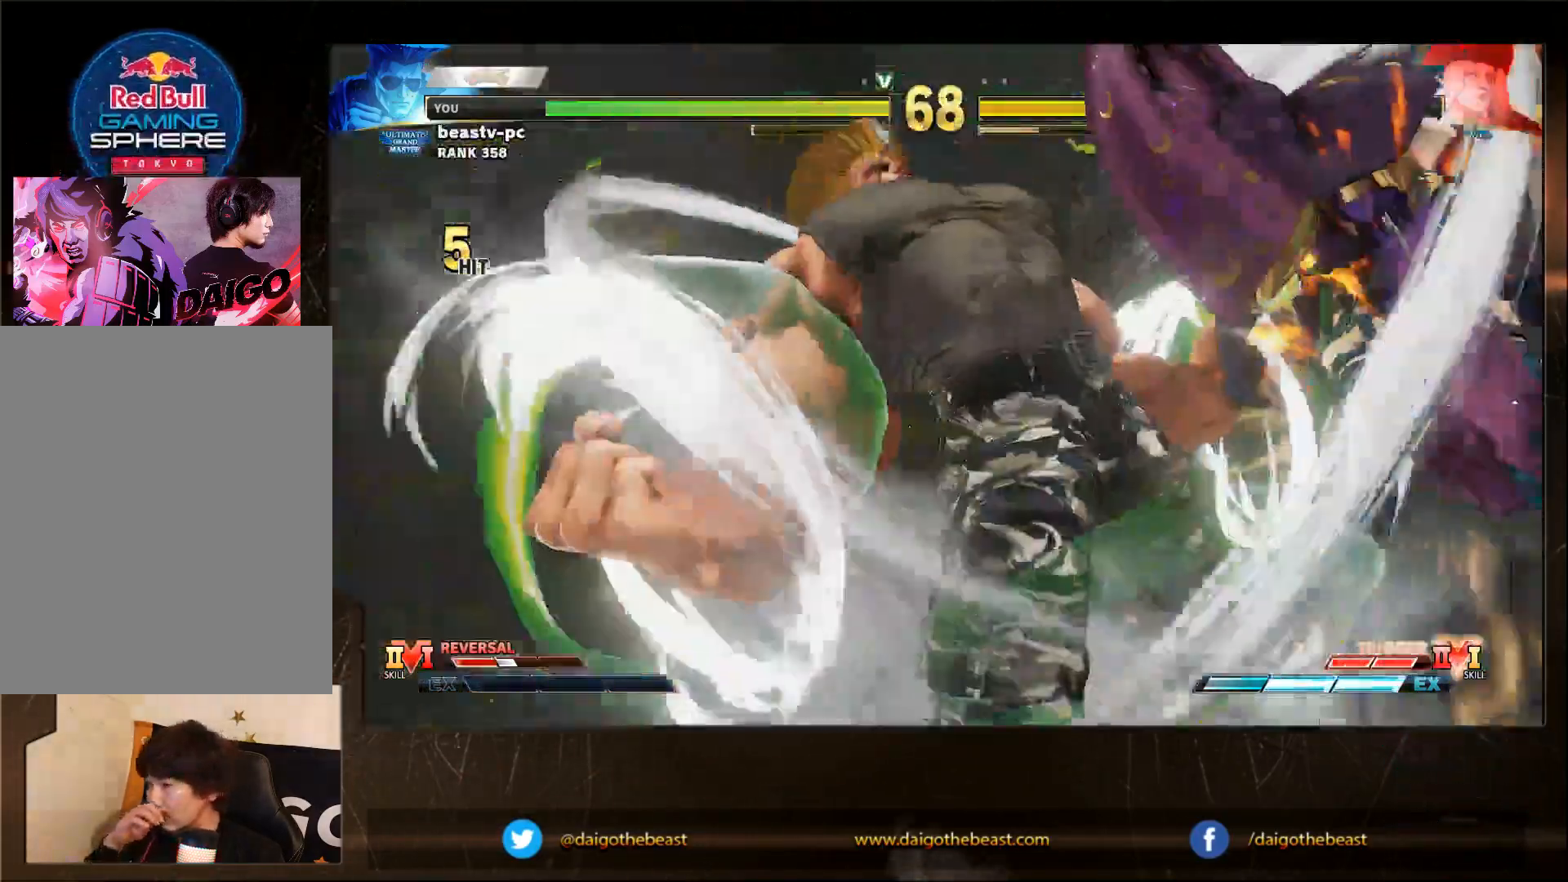
{"buttons": [], "left_stick": "down-left", "events": []}
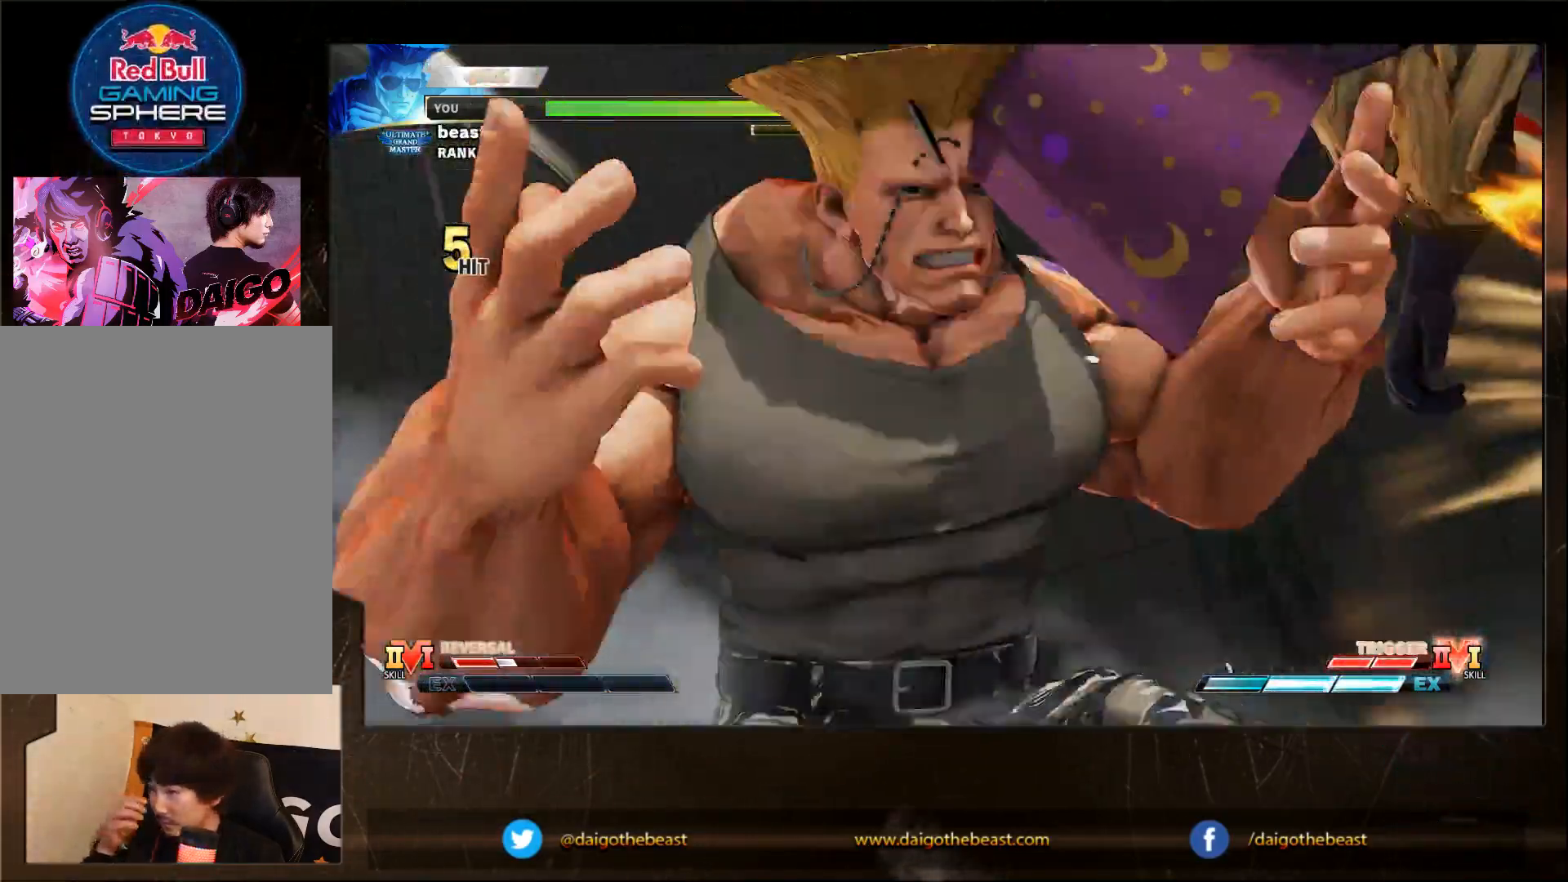
{"buttons": [], "left_stick": "down-left", "events": []}
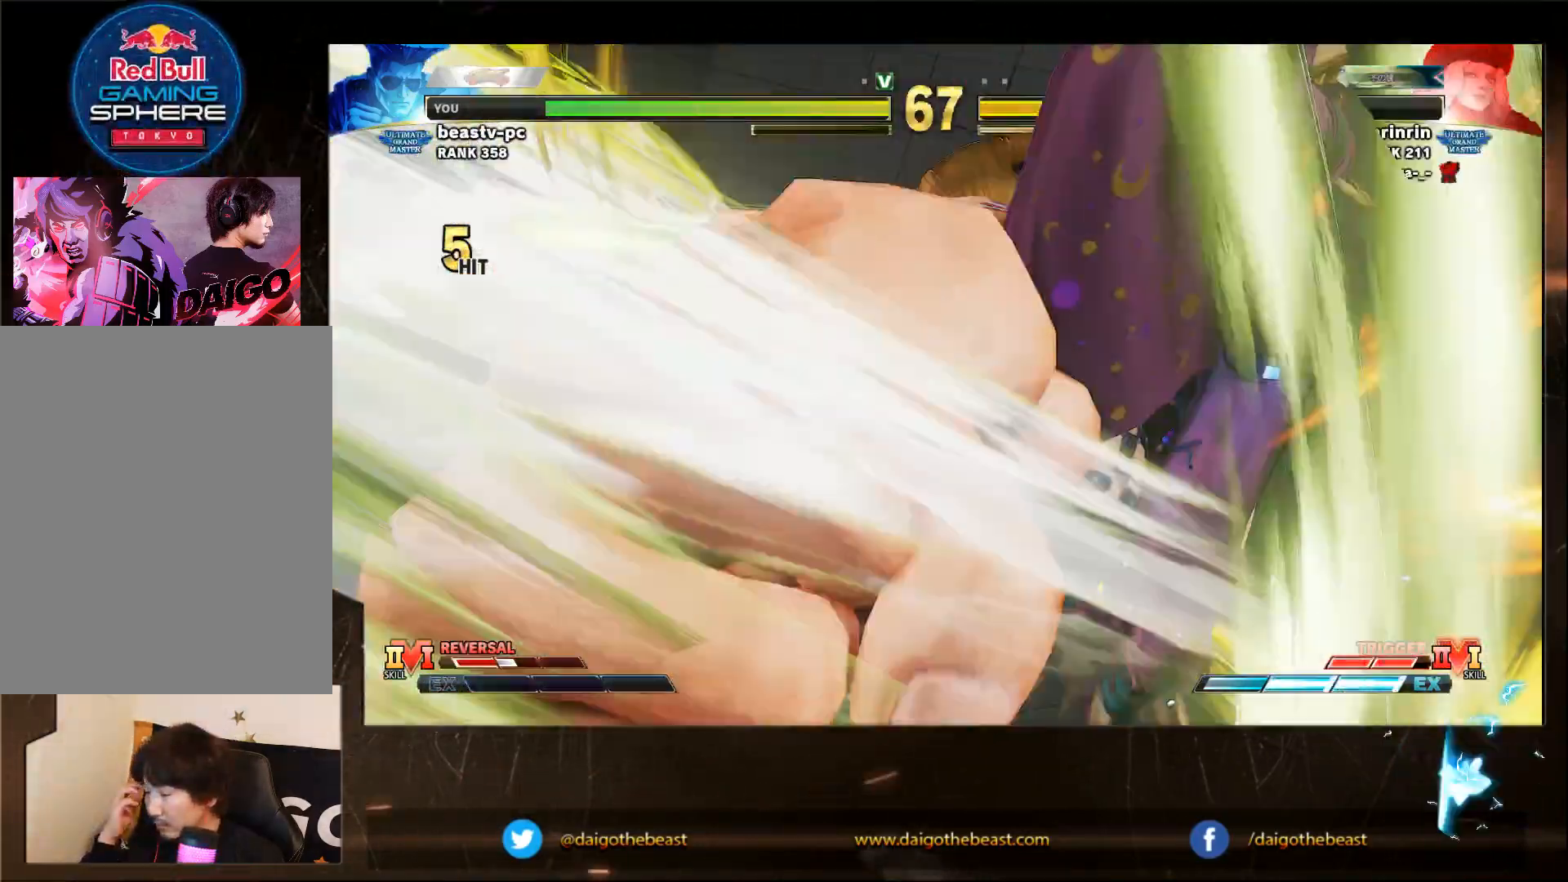
{"buttons": [], "left_stick": "down-left", "events": []}
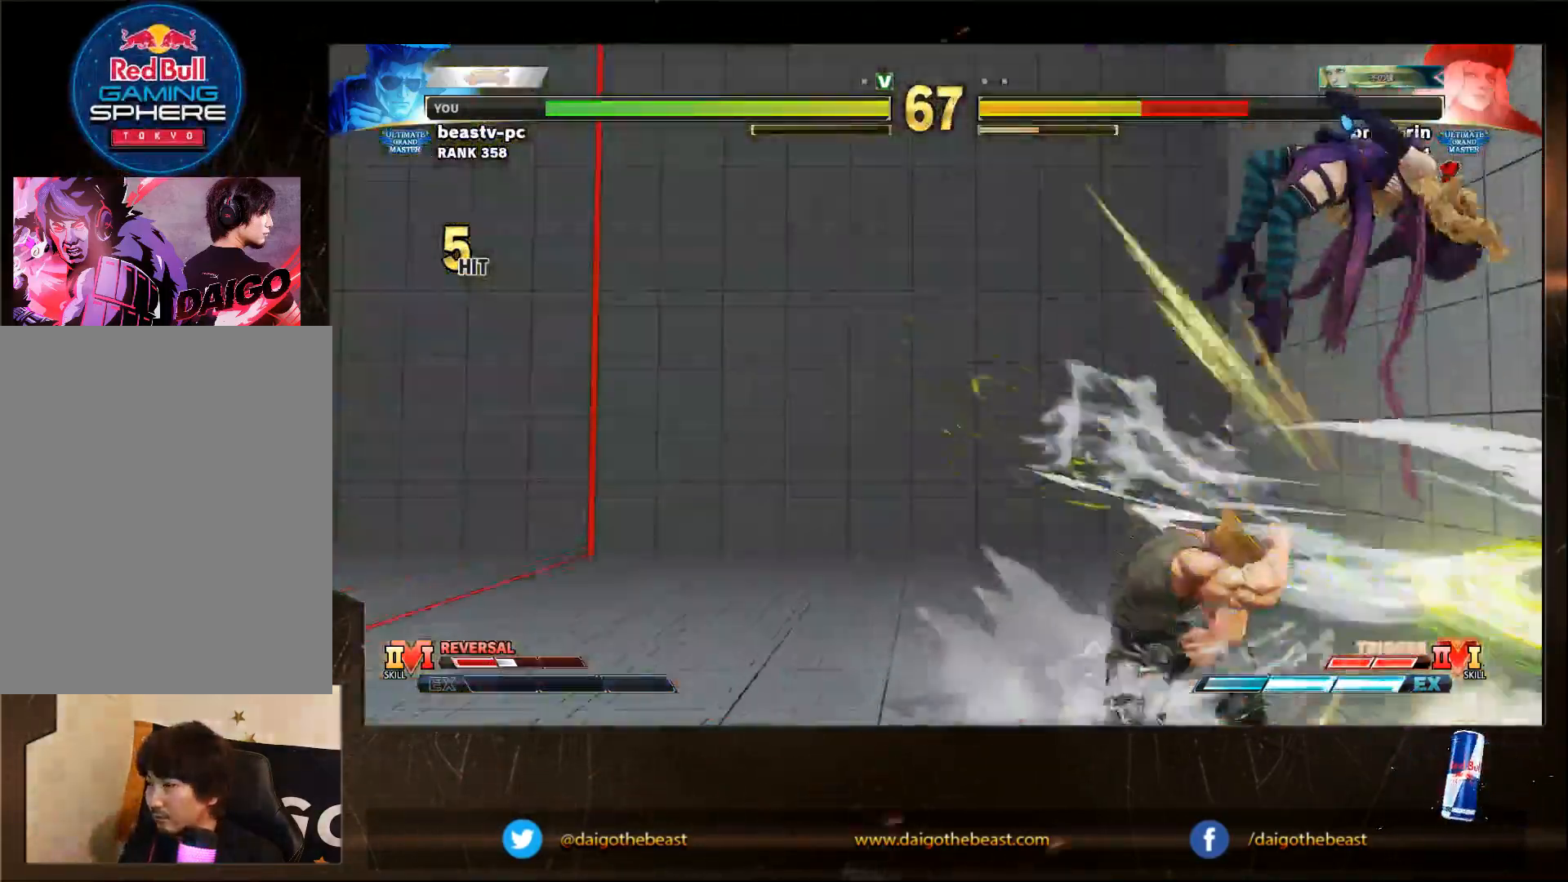
{"buttons": [], "left_stick": "down-left", "events": []}
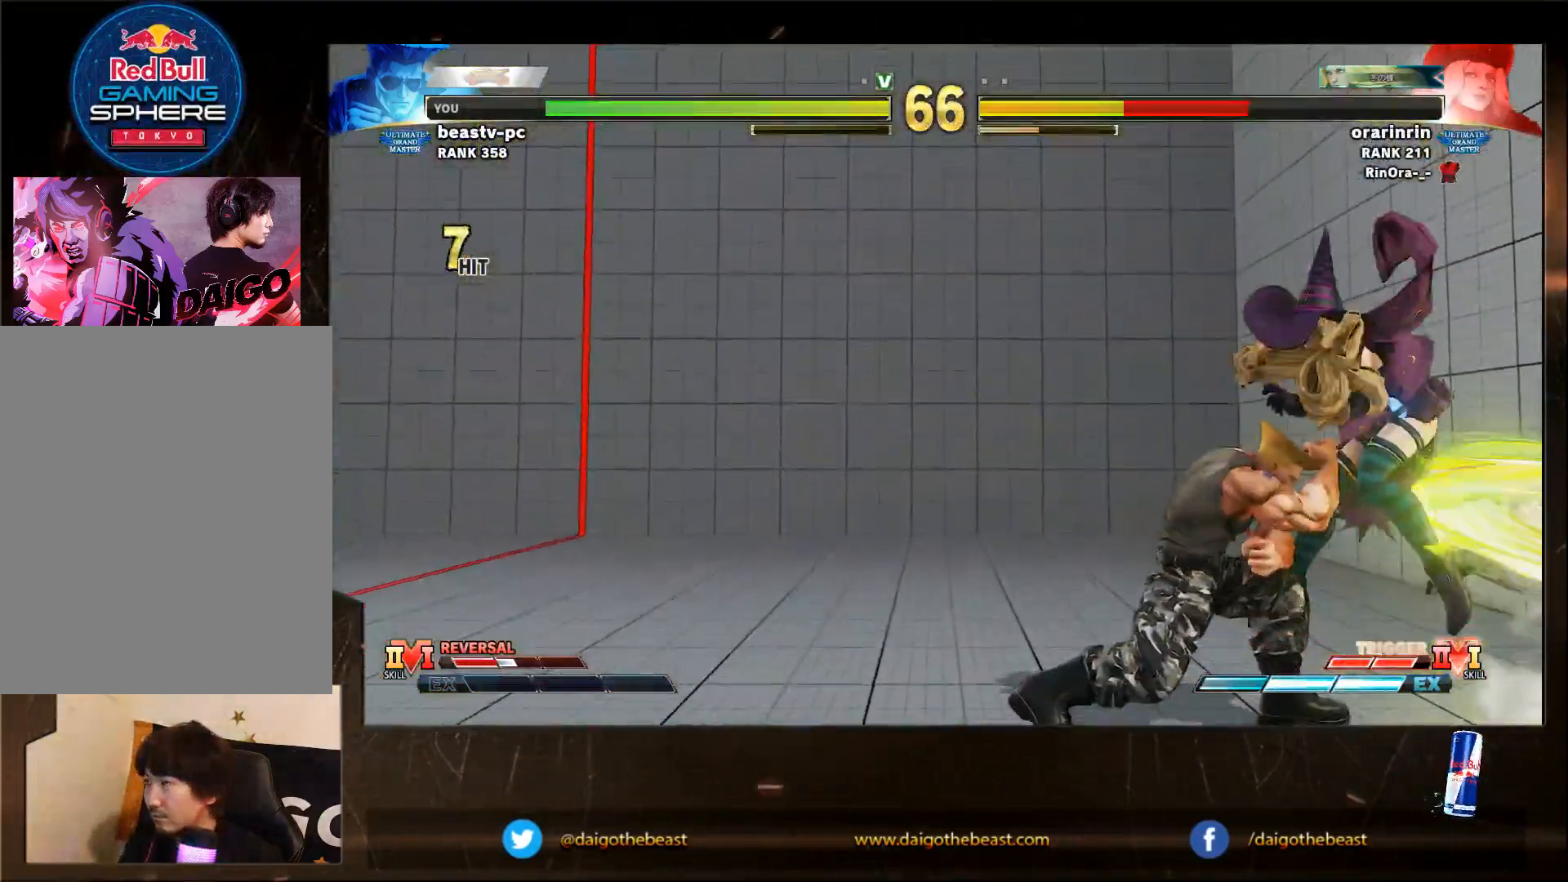
{"buttons": [], "left_stick": "down-left", "events": []}
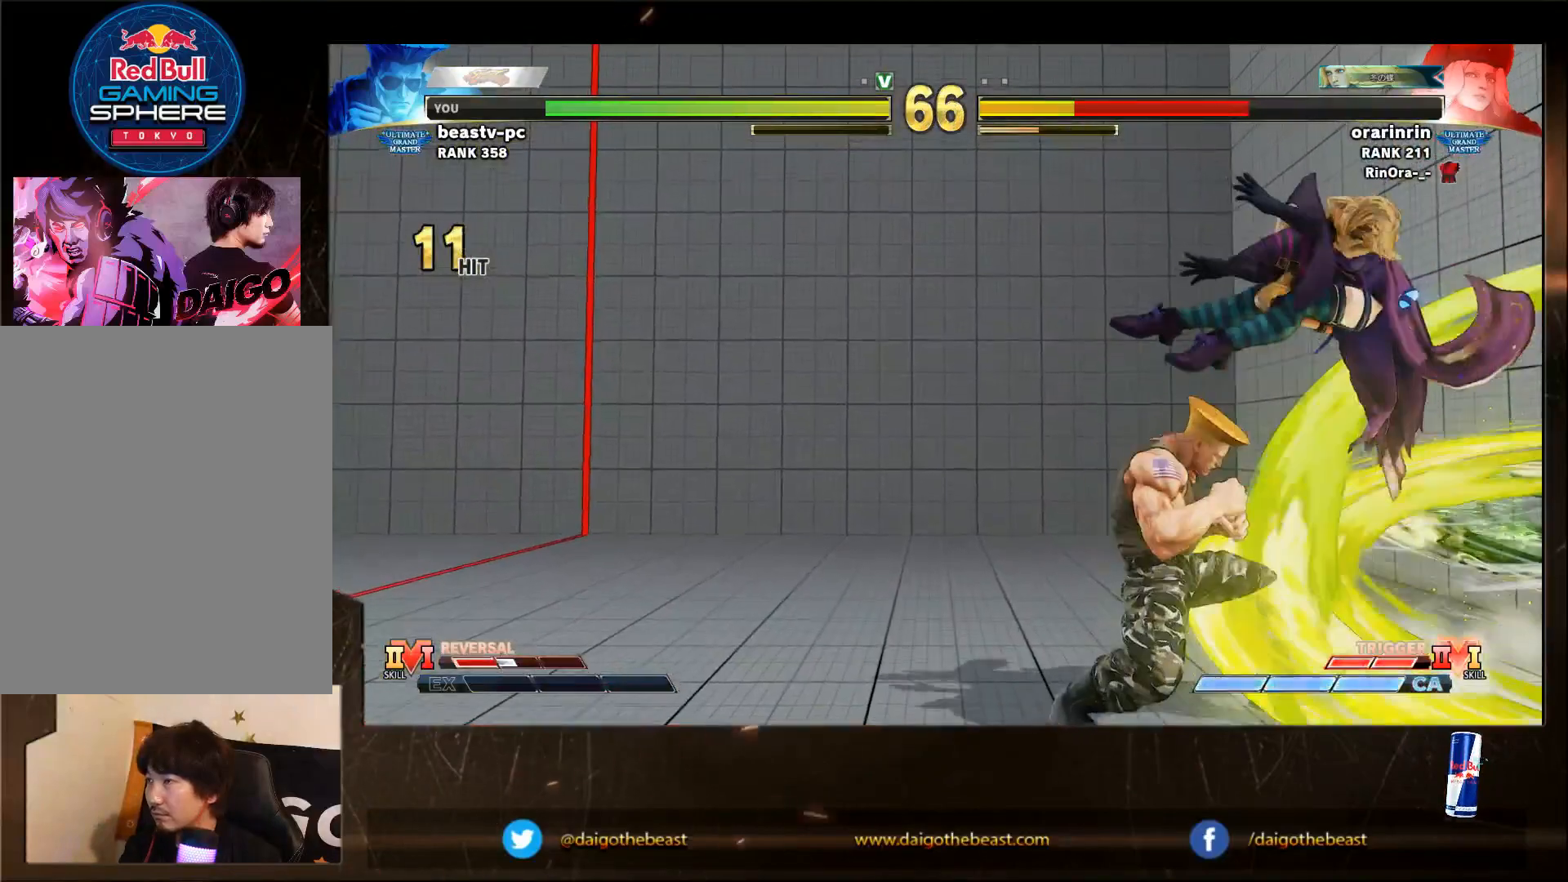
{"buttons": [], "left_stick": "down-left", "events": []}
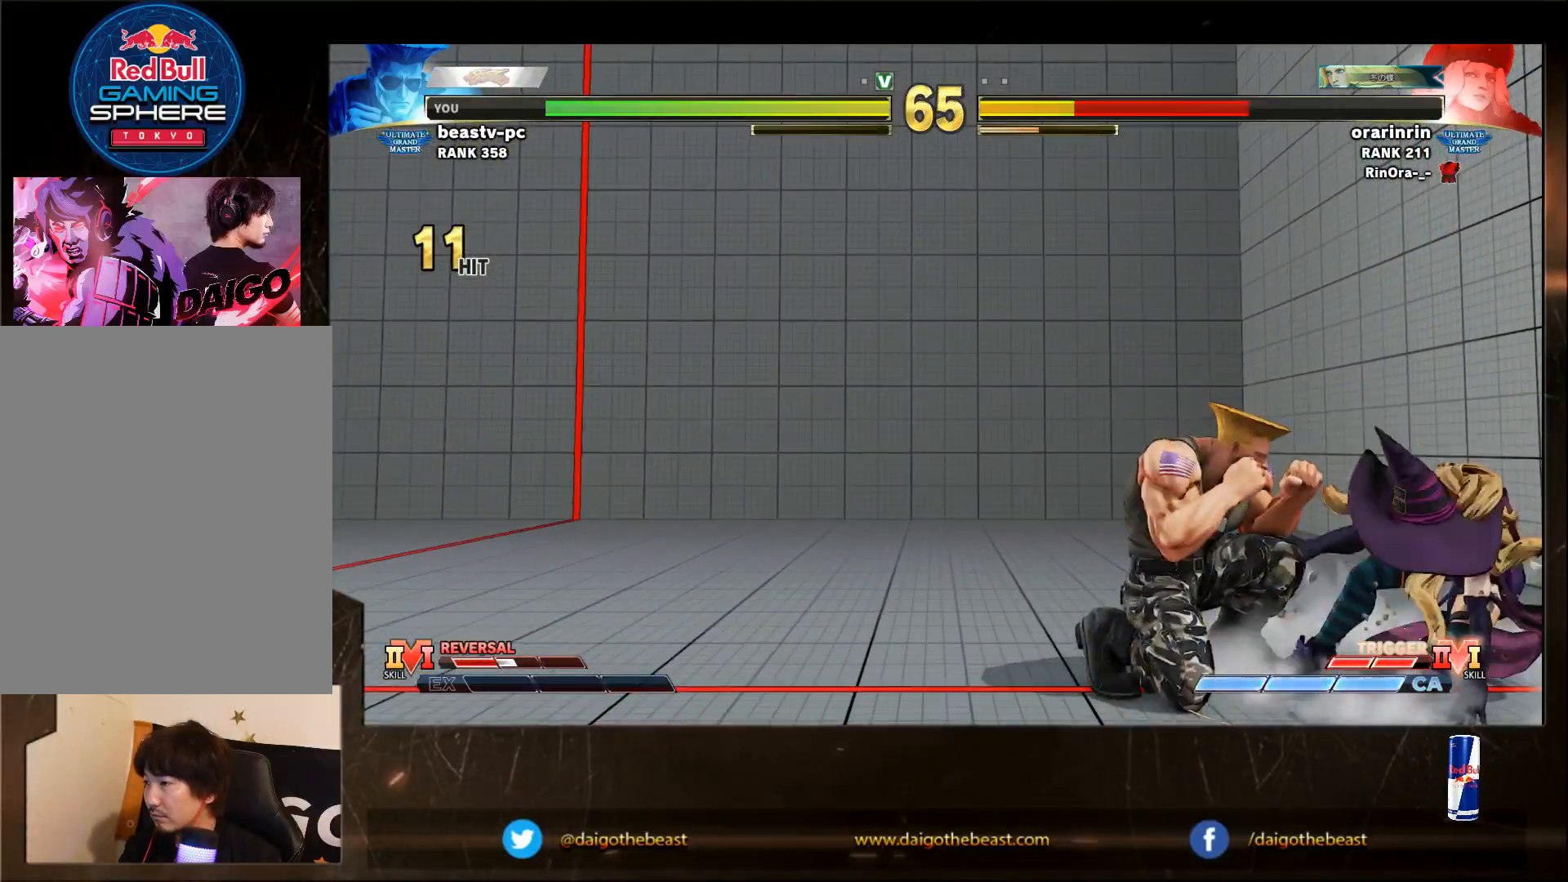
{"buttons": [], "left_stick": "down-left", "events": [[50, "left_stick", "right"], [167, "SQUARE", "down"], [167, "left_stick", "down-left"], [217, "SQUARE", "up"]]}